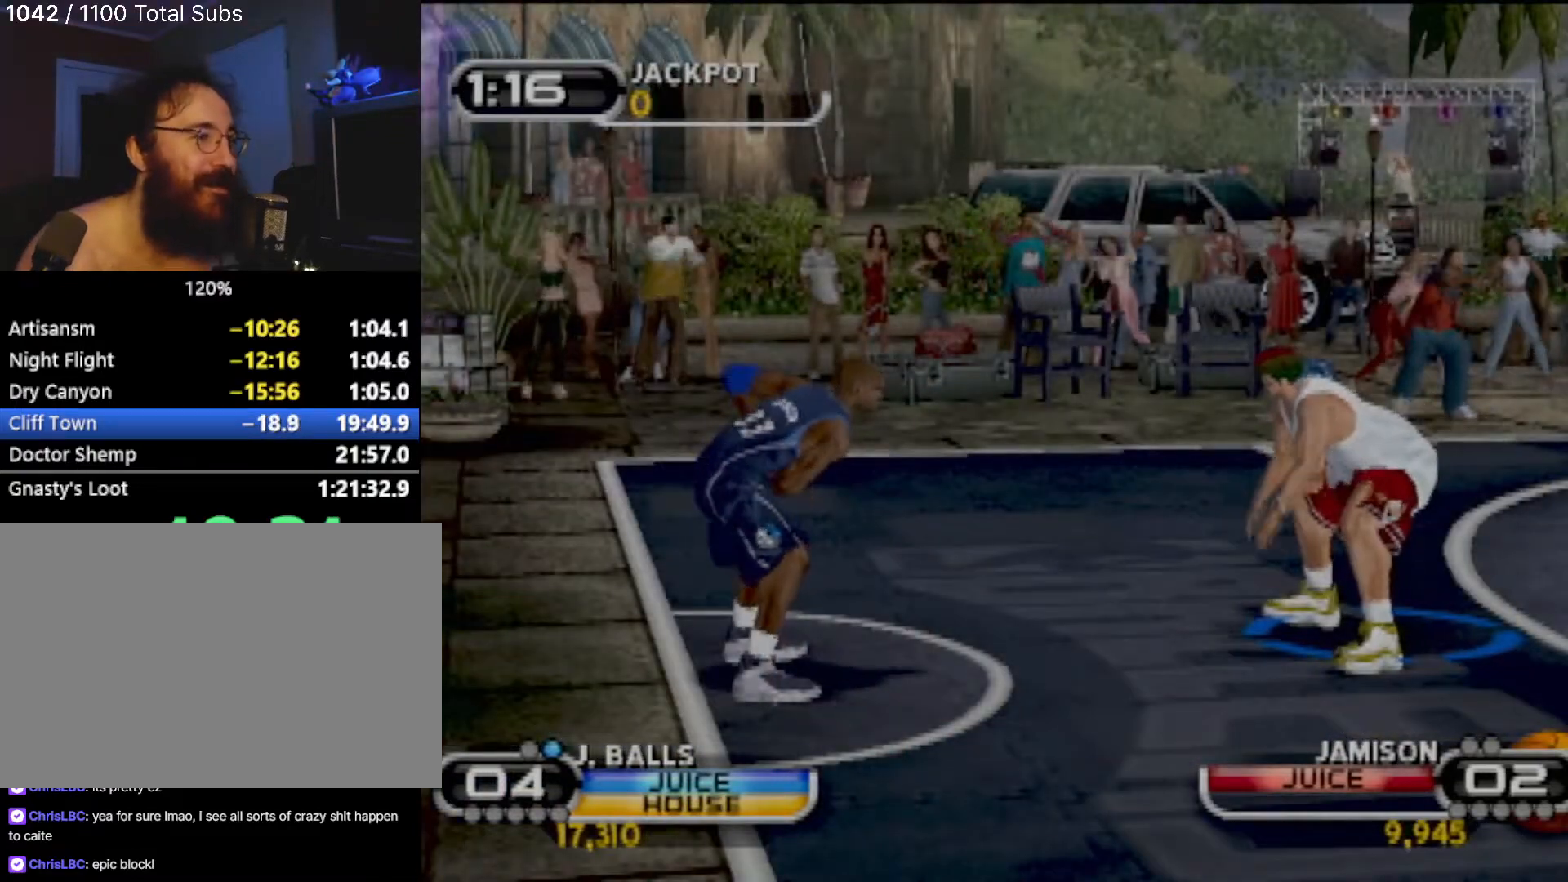
Gameplay with a controller (PlayStation layout); each line is a JSON object with the inputs held at the frame after it. "events" lists button and stick changes between this image and that frame as [ms after this image, input, new state], when the widget could be followed in between. Not read: L1 L3 R3 right_stick.
{"buttons": [], "left_stick": "up-left", "events": [[134, "CIRCLE", "down"], [267, "left_stick", "up-left"], [301, "CIRCLE", "up"]]}
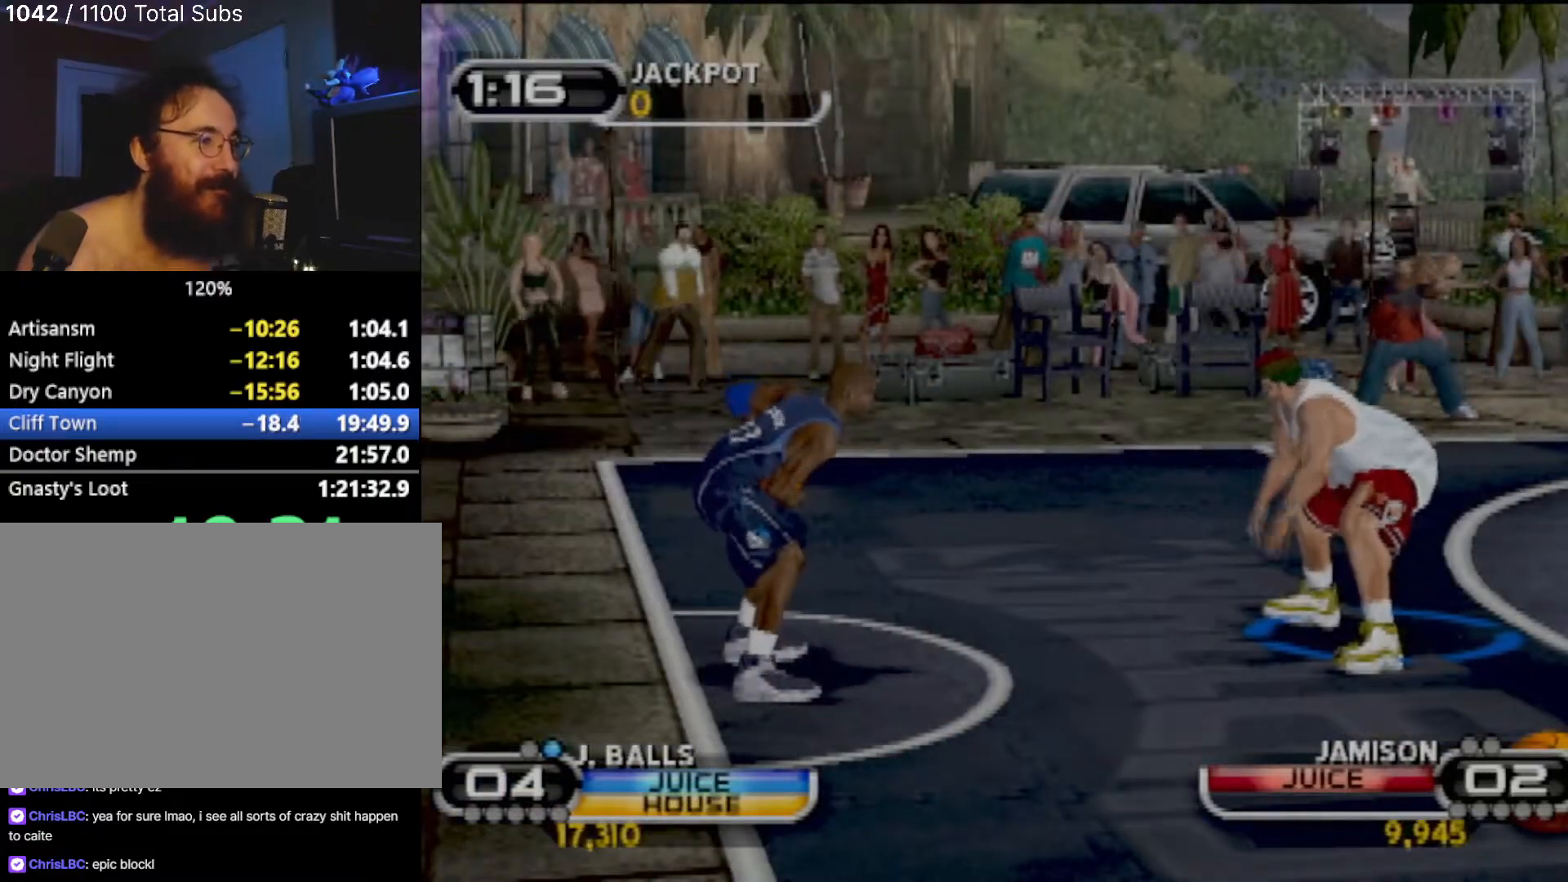
{"buttons": [], "left_stick": "up-left", "events": [[67, "left_stick", "center"], [200, "left_stick", "up-left"]]}
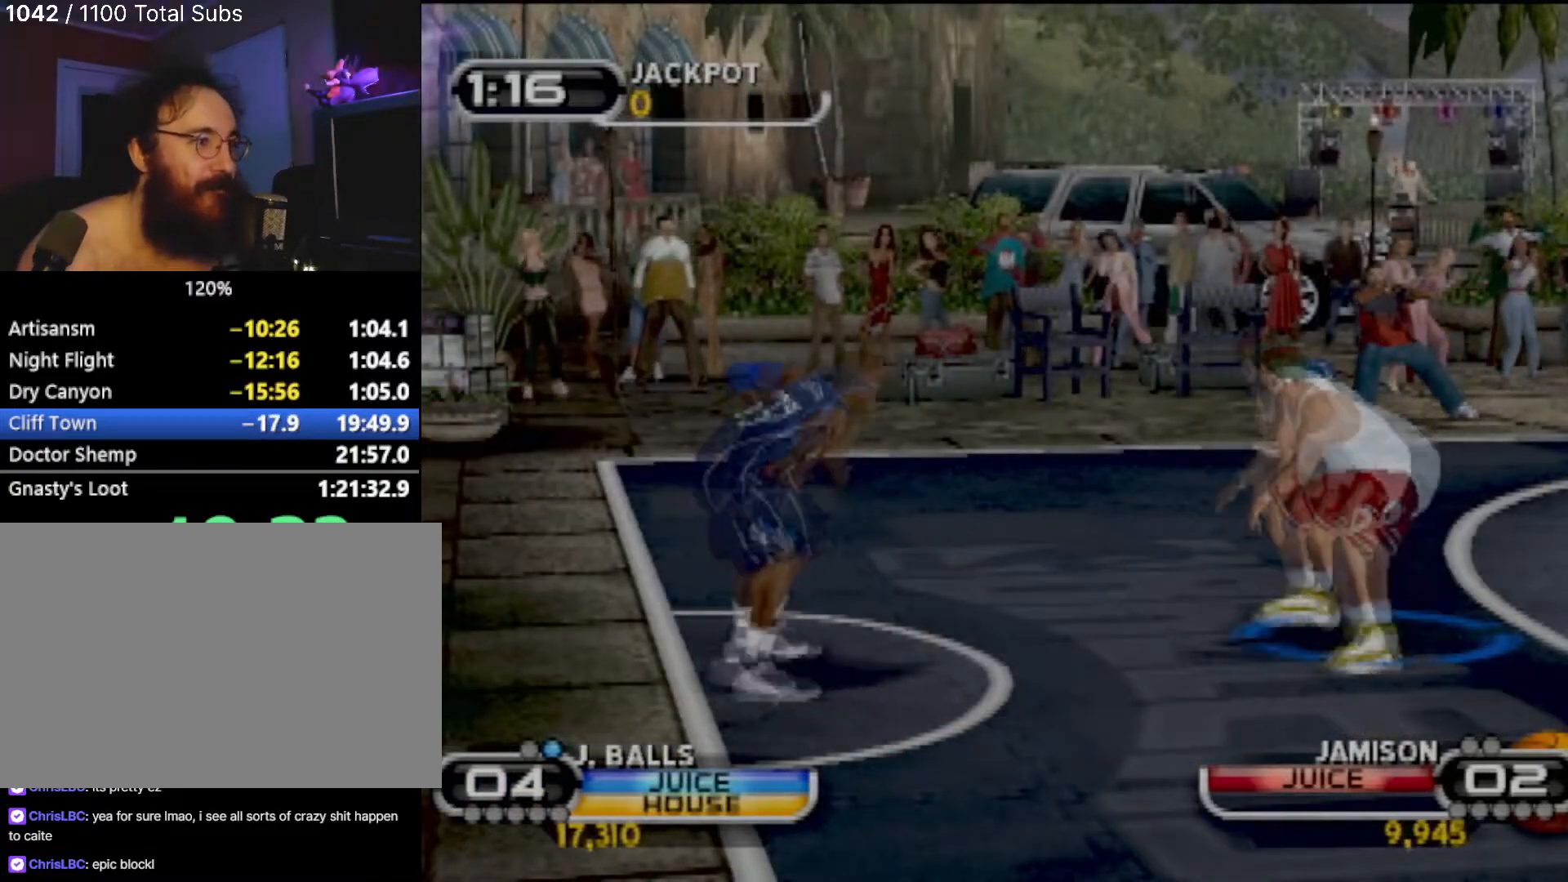
{"buttons": [], "left_stick": "down-right", "events": [[134, "CIRCLE", "down"], [201, "left_stick", "down-left"], [267, "CIRCLE", "up"], [267, "left_stick", "down"], [367, "left_stick", "down-right"]]}
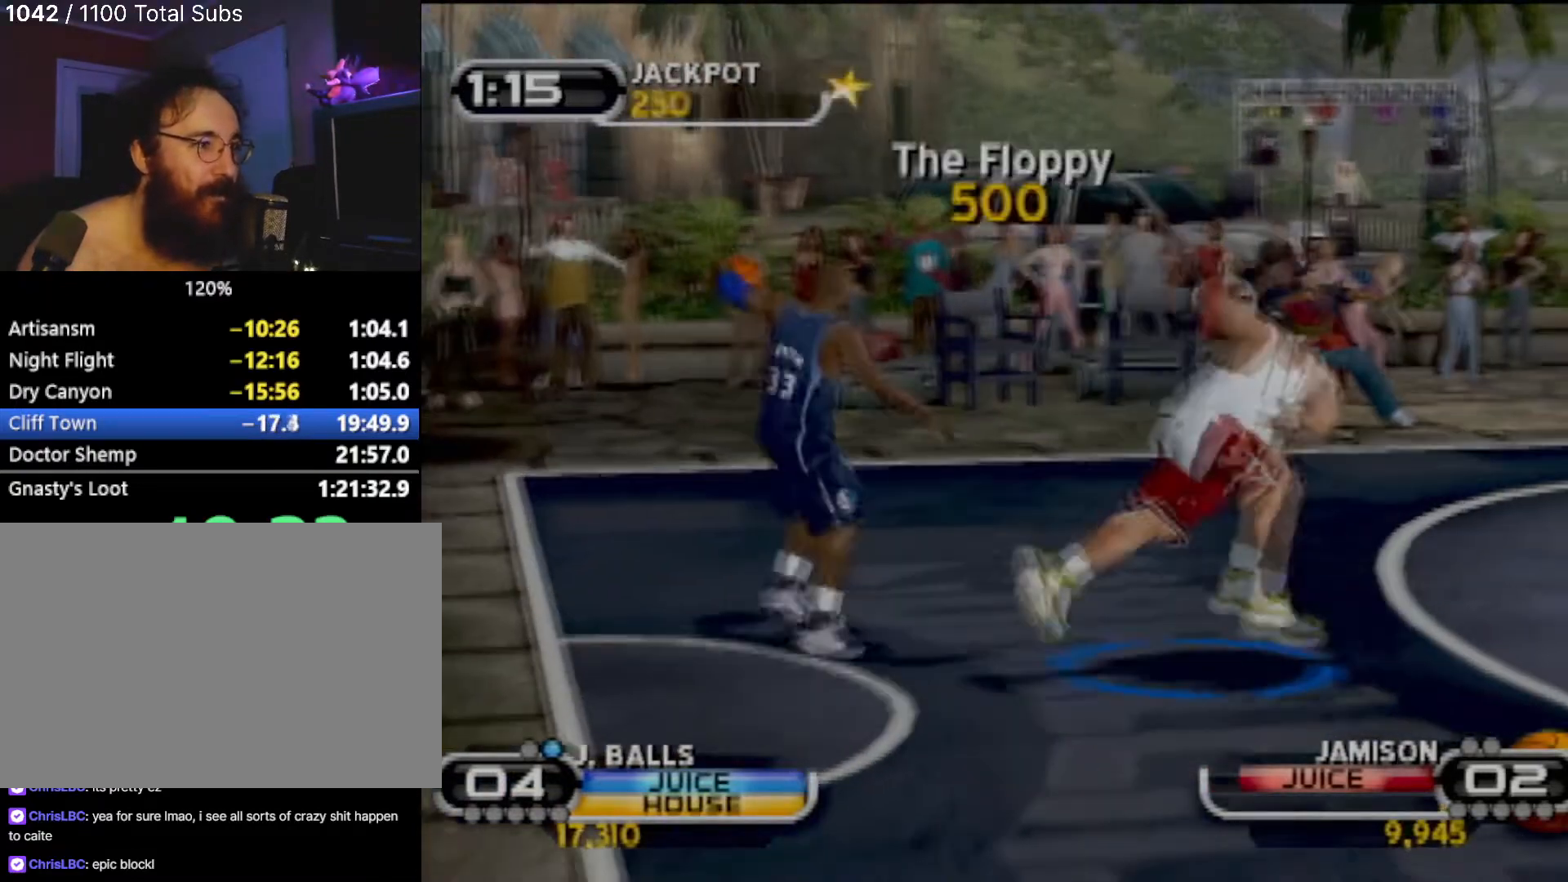
{"buttons": [], "left_stick": "up-right", "events": [[100, "left_stick", "down"], [233, "left_stick", "down-right"], [434, "left_stick", "up-right"]]}
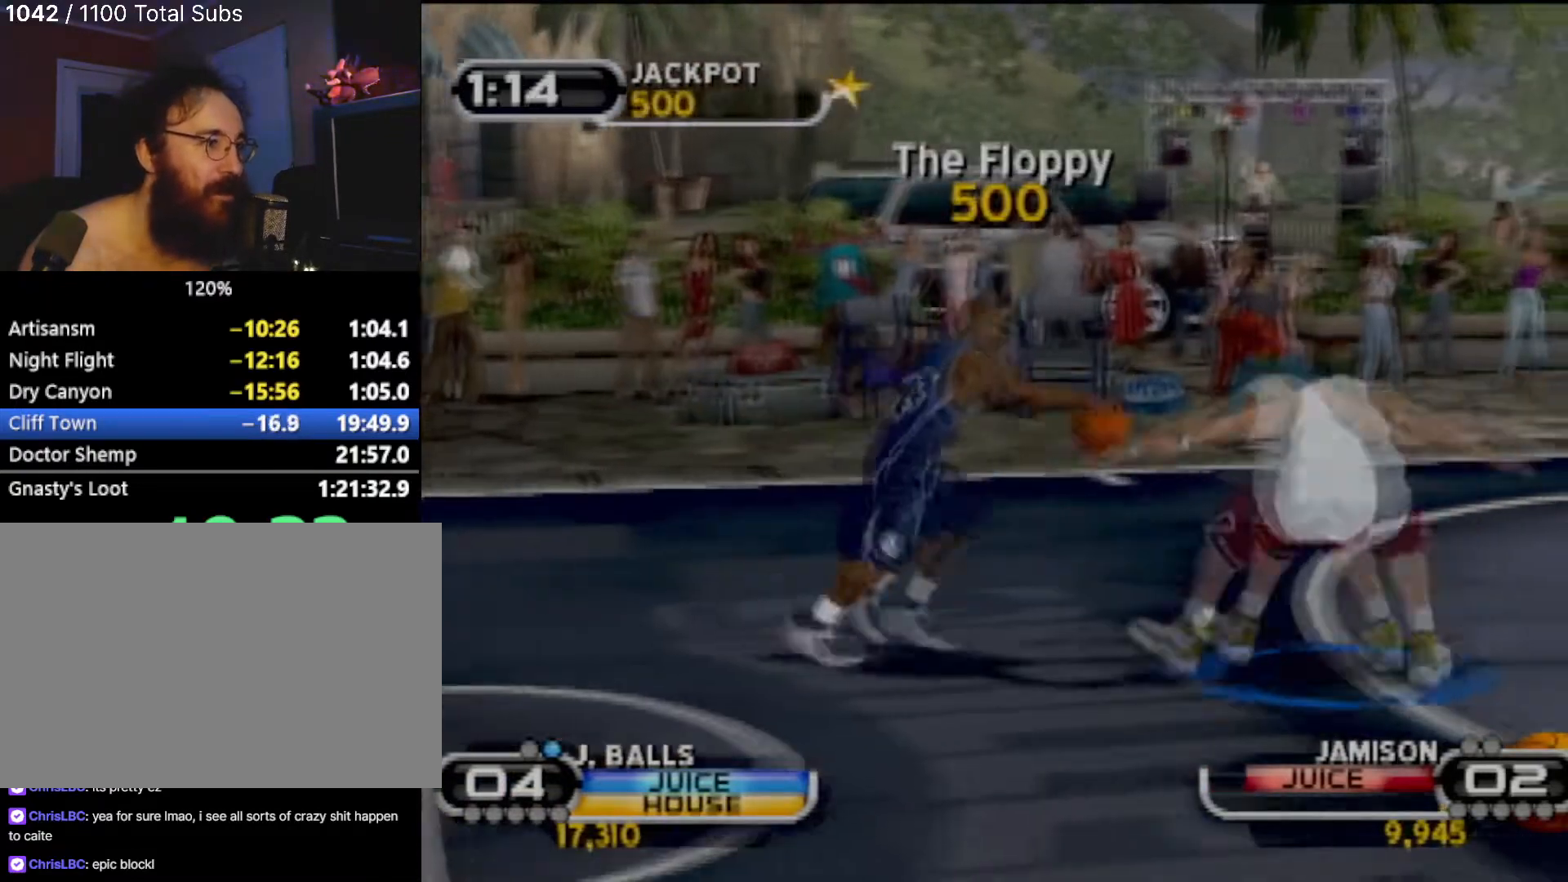
{"buttons": [], "left_stick": "right", "events": [[301, "CROSS", "down"], [301, "left_stick", "center"], [401, "CROSS", "up"], [468, "left_stick", "right"]]}
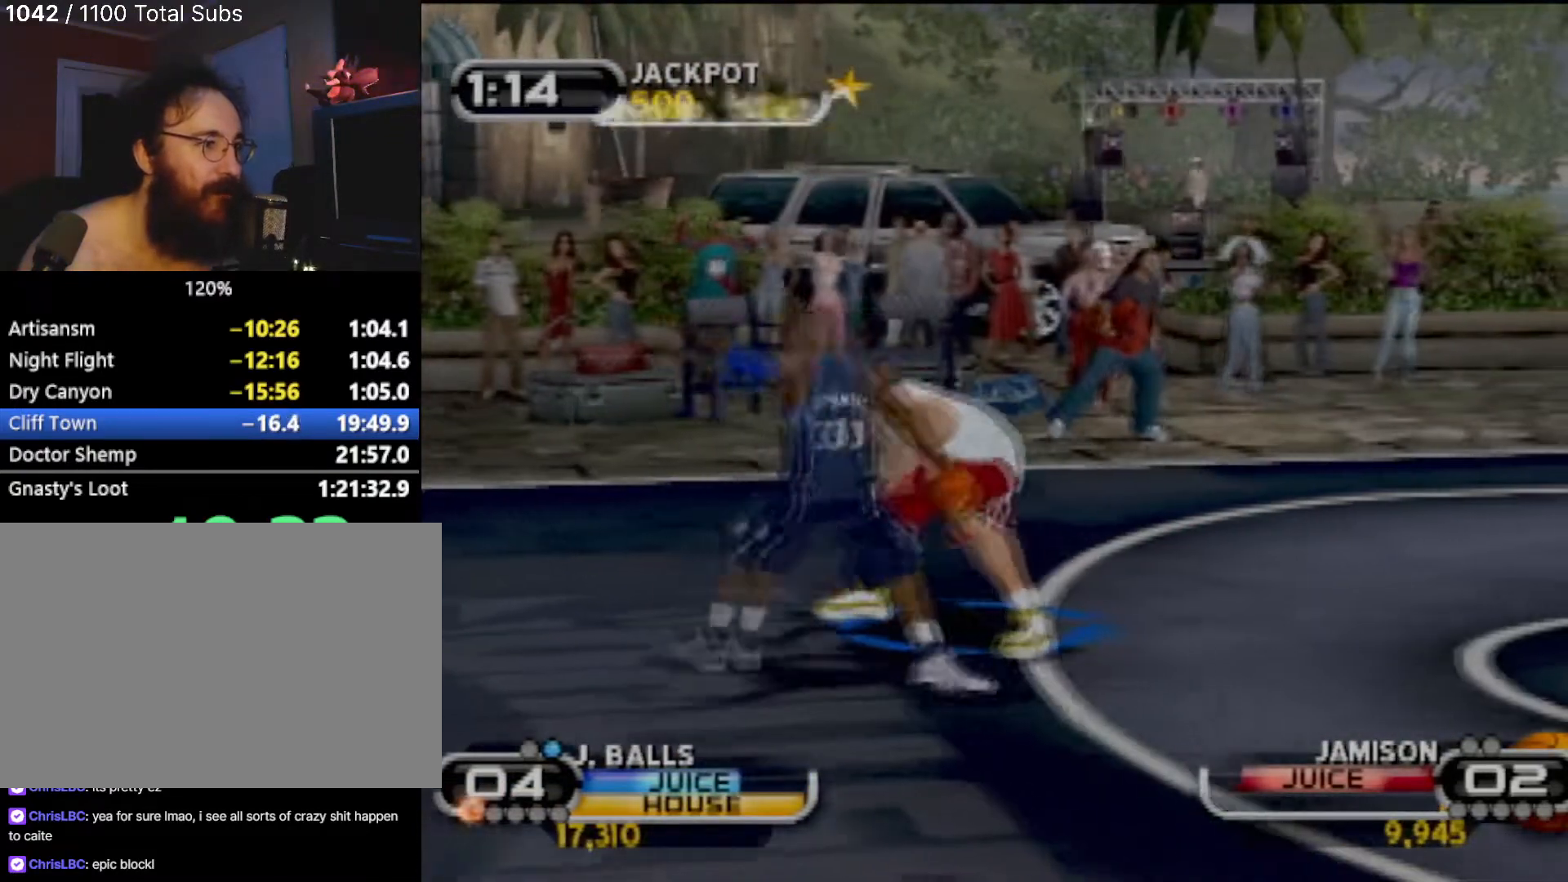
{"buttons": [], "left_stick": "up-right", "events": [[67, "left_stick", "up-right"], [167, "left_stick", "up"], [467, "left_stick", "up-right"]]}
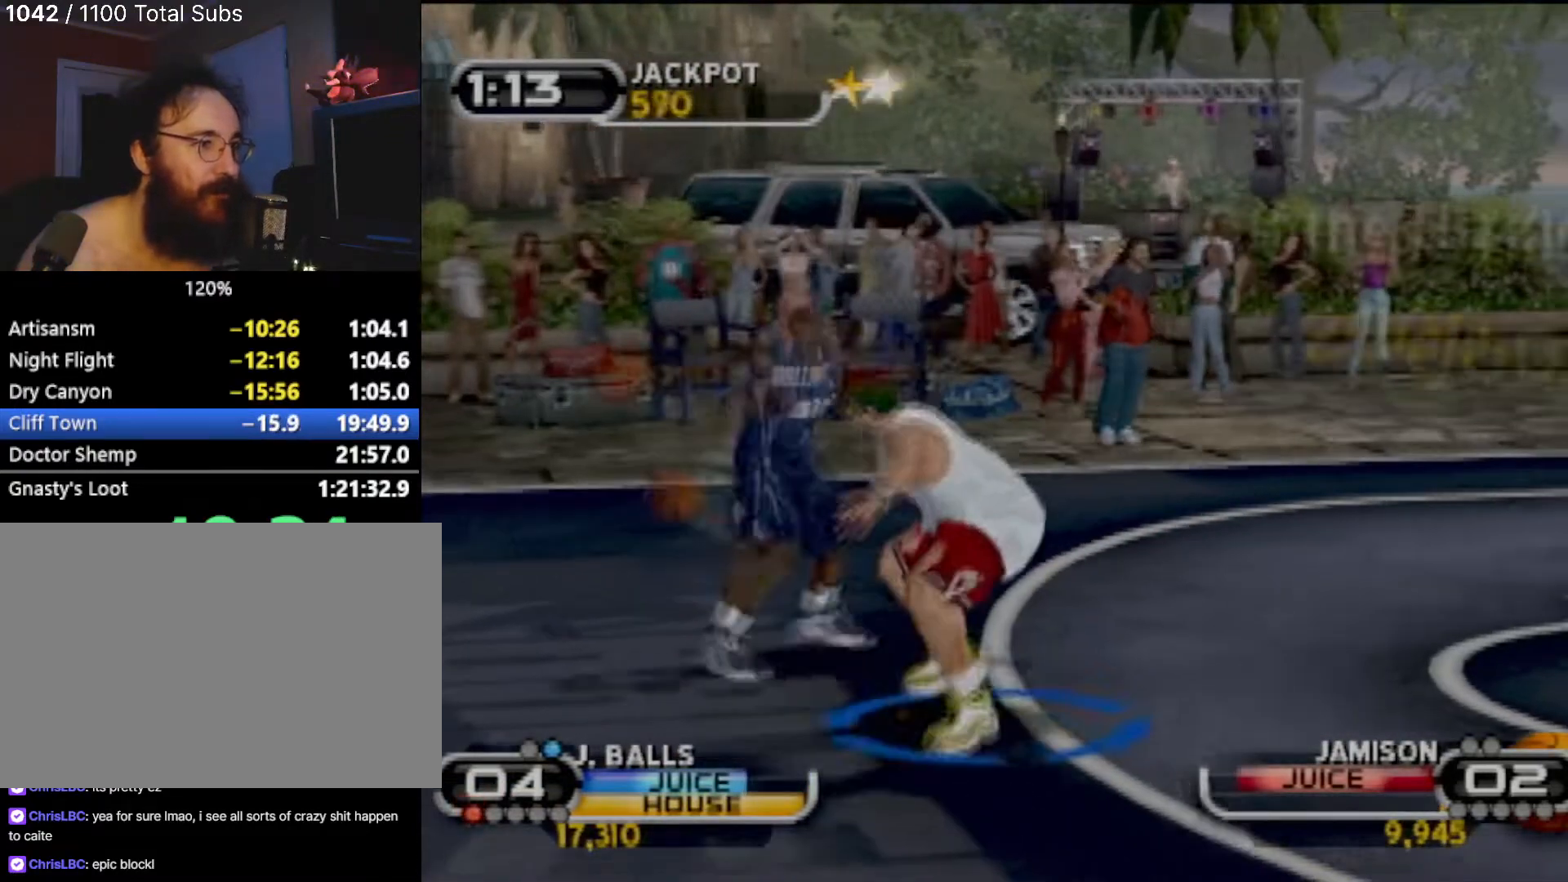
{"buttons": [], "left_stick": "up-right", "events": [[134, "CIRCLE", "down"], [301, "CIRCLE", "up"]]}
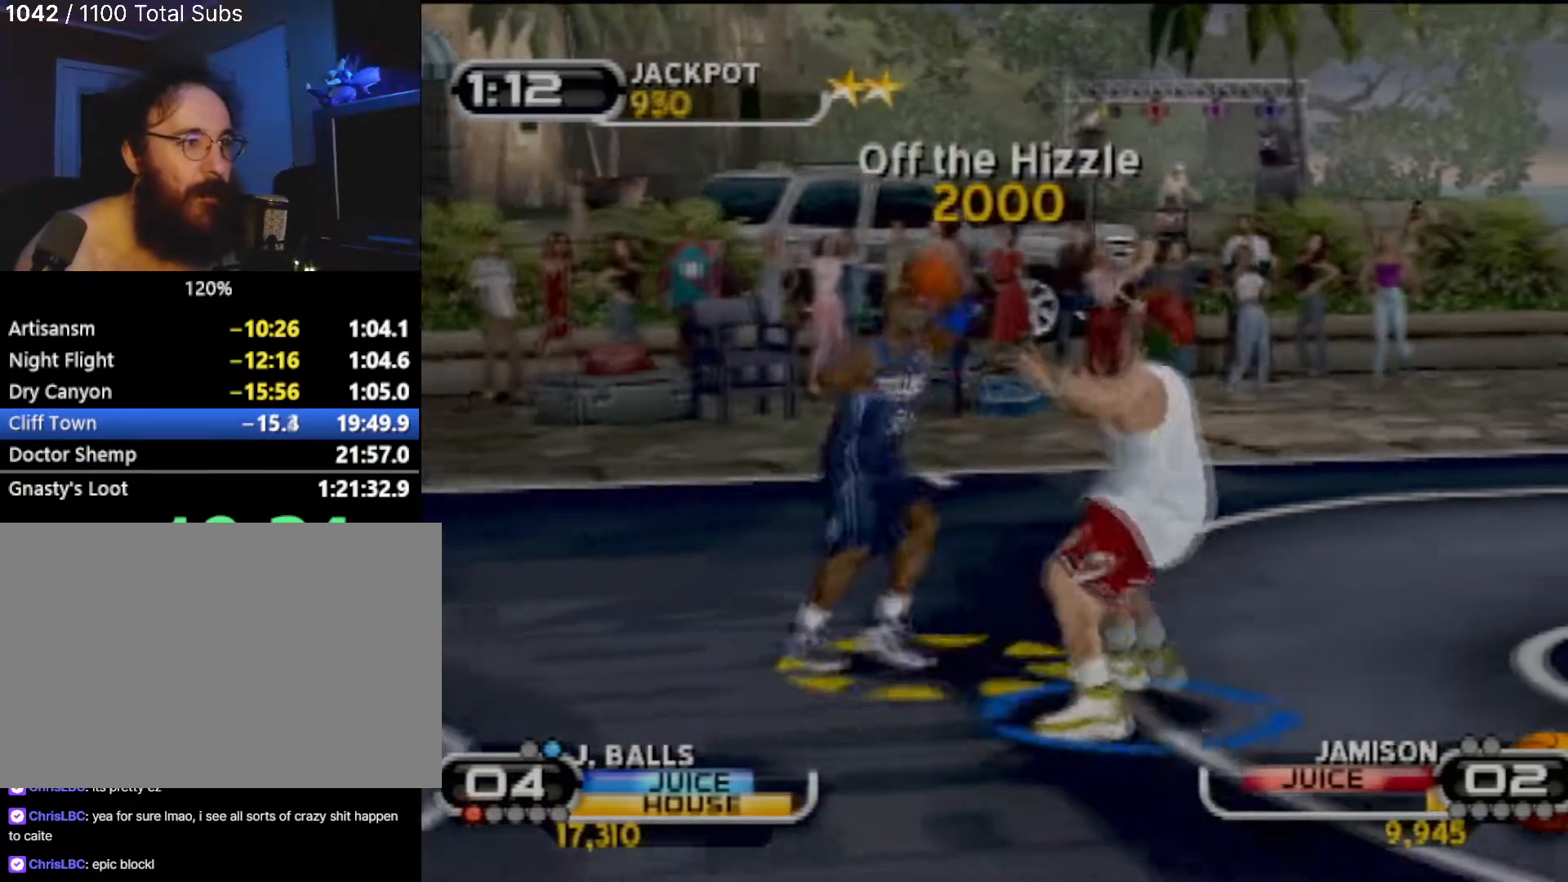
{"buttons": [], "left_stick": "right", "events": [[233, "left_stick", "down"], [300, "left_stick", "down-right"], [400, "left_stick", "right"]]}
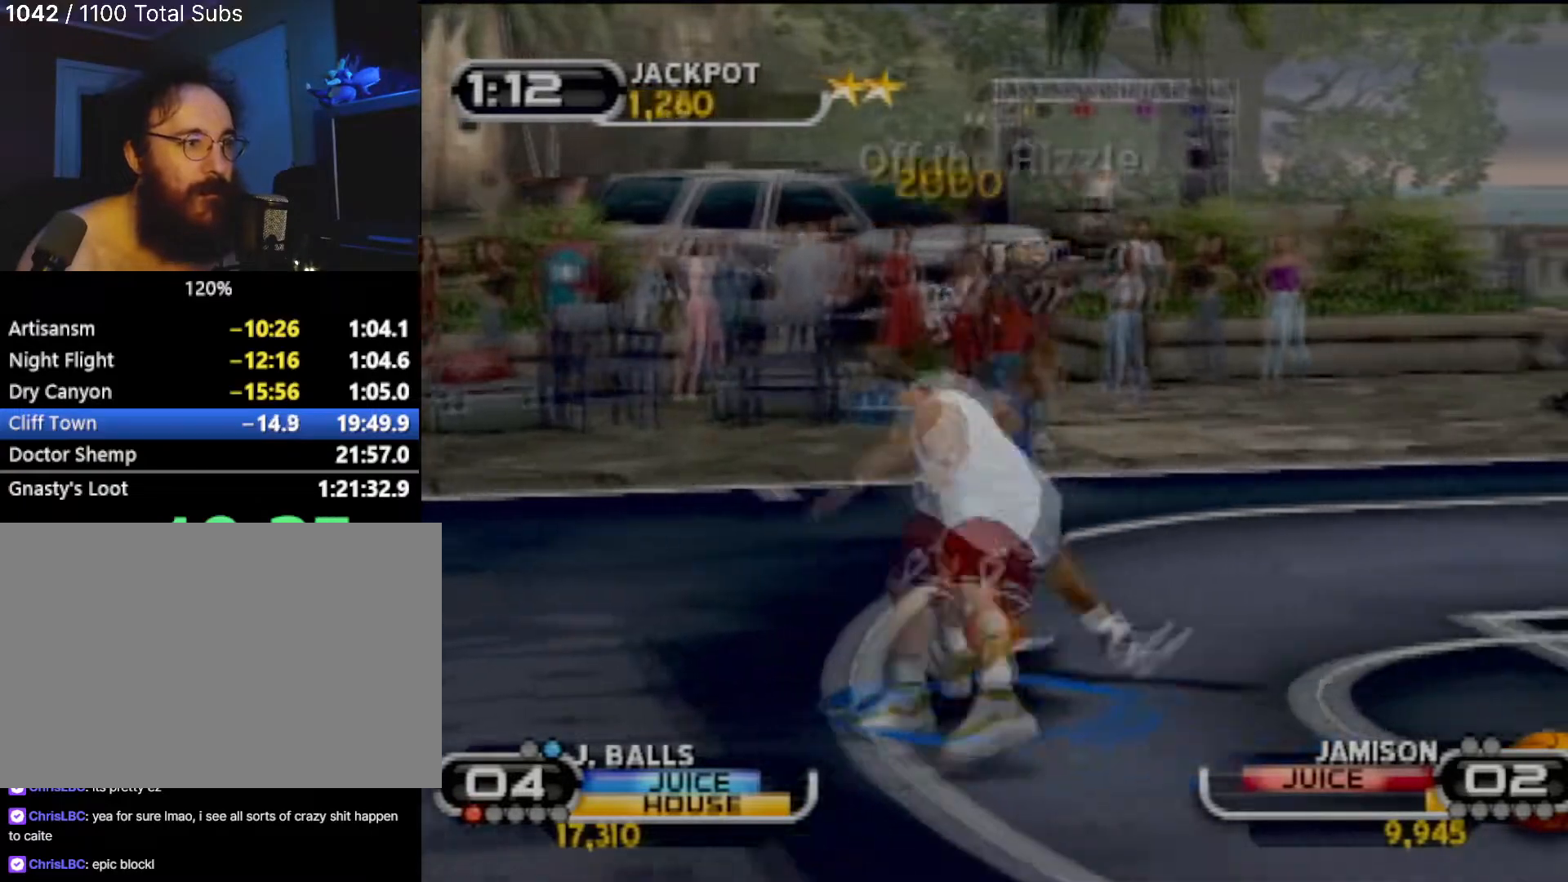
{"buttons": ["TRIANGLE", "R2"], "left_stick": "center"}
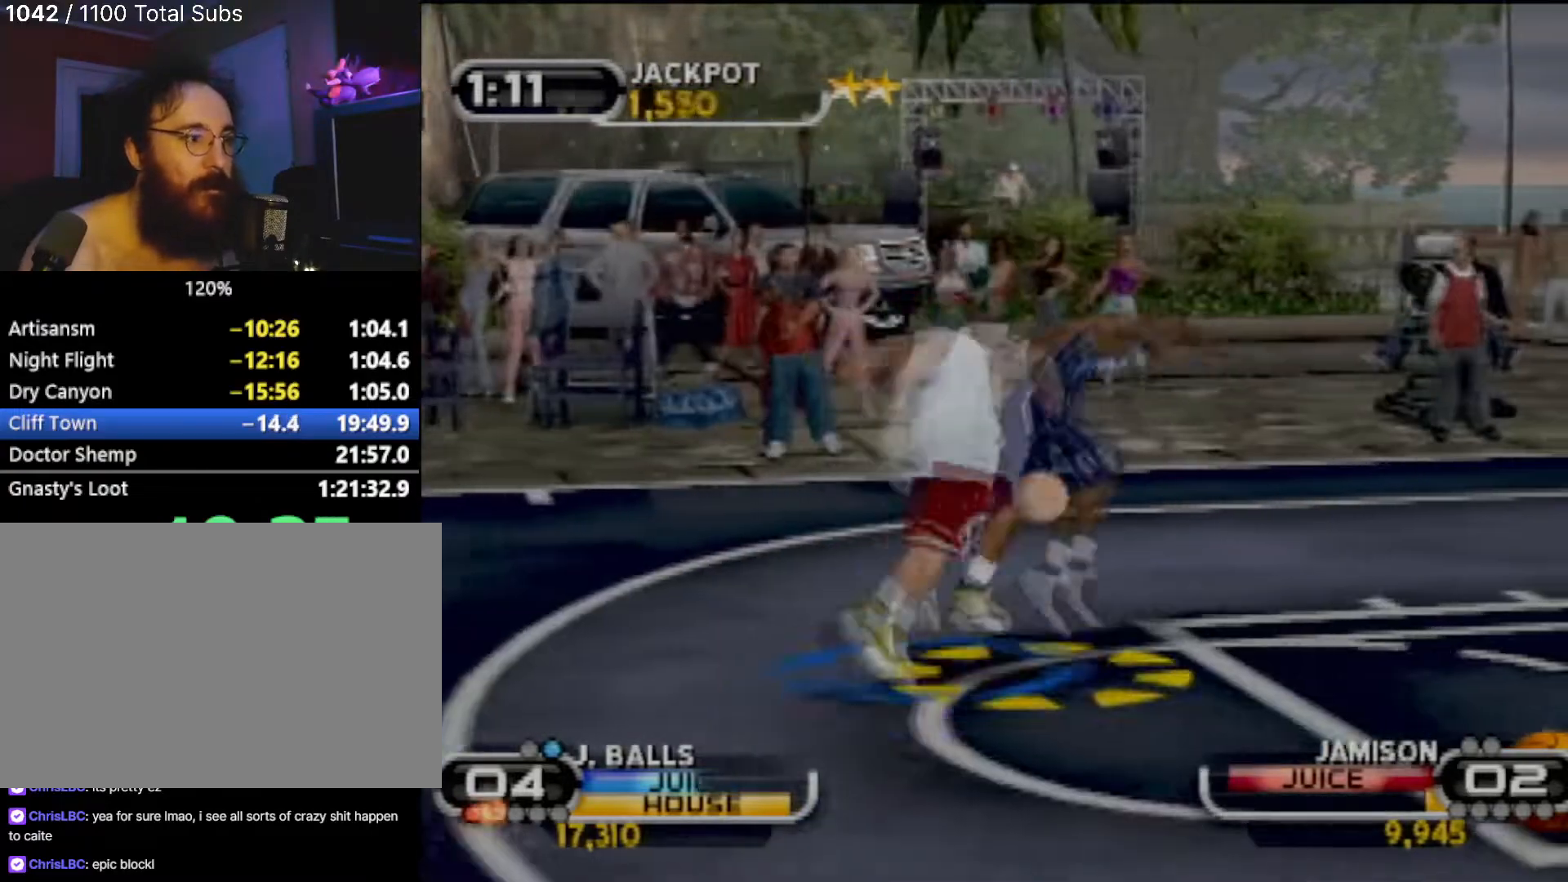
{"buttons": [], "left_stick": "up-right", "events": [[33, "R1", "down"], [200, "TRIANGLE", "up"], [233, "R1", "up"], [267, "R2", "up"], [267, "left_stick", "left"], [467, "left_stick", "up-right"]]}
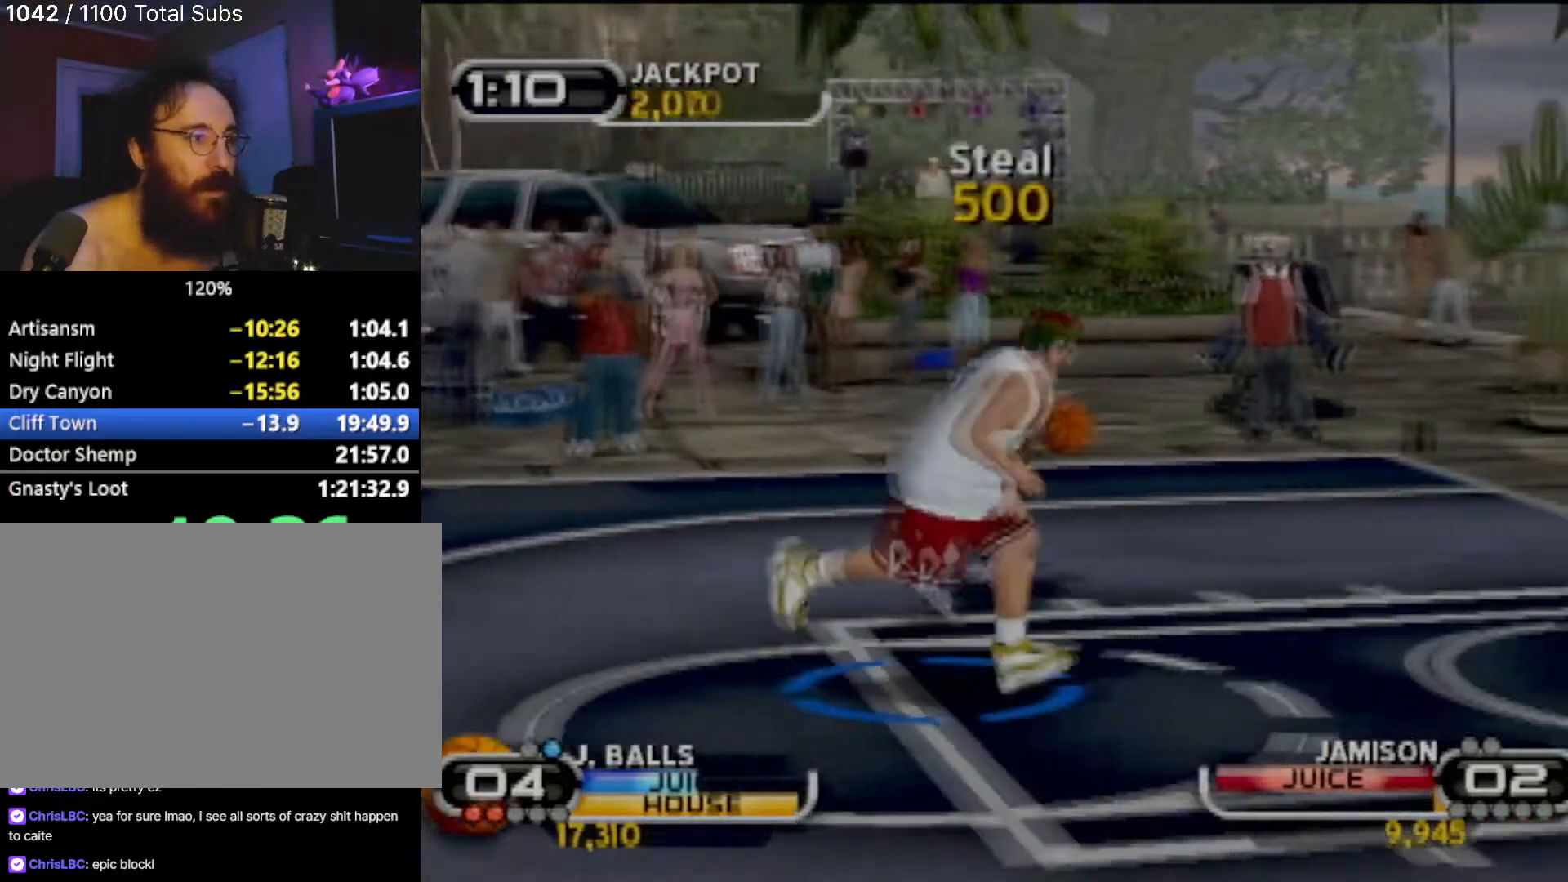
{"buttons": [], "left_stick": "center", "events": [[200, "SQUARE", "down"], [300, "R2", "down"], [300, "SQUARE", "up"], [300, "left_stick", "center"], [334, "R2", "up"]]}
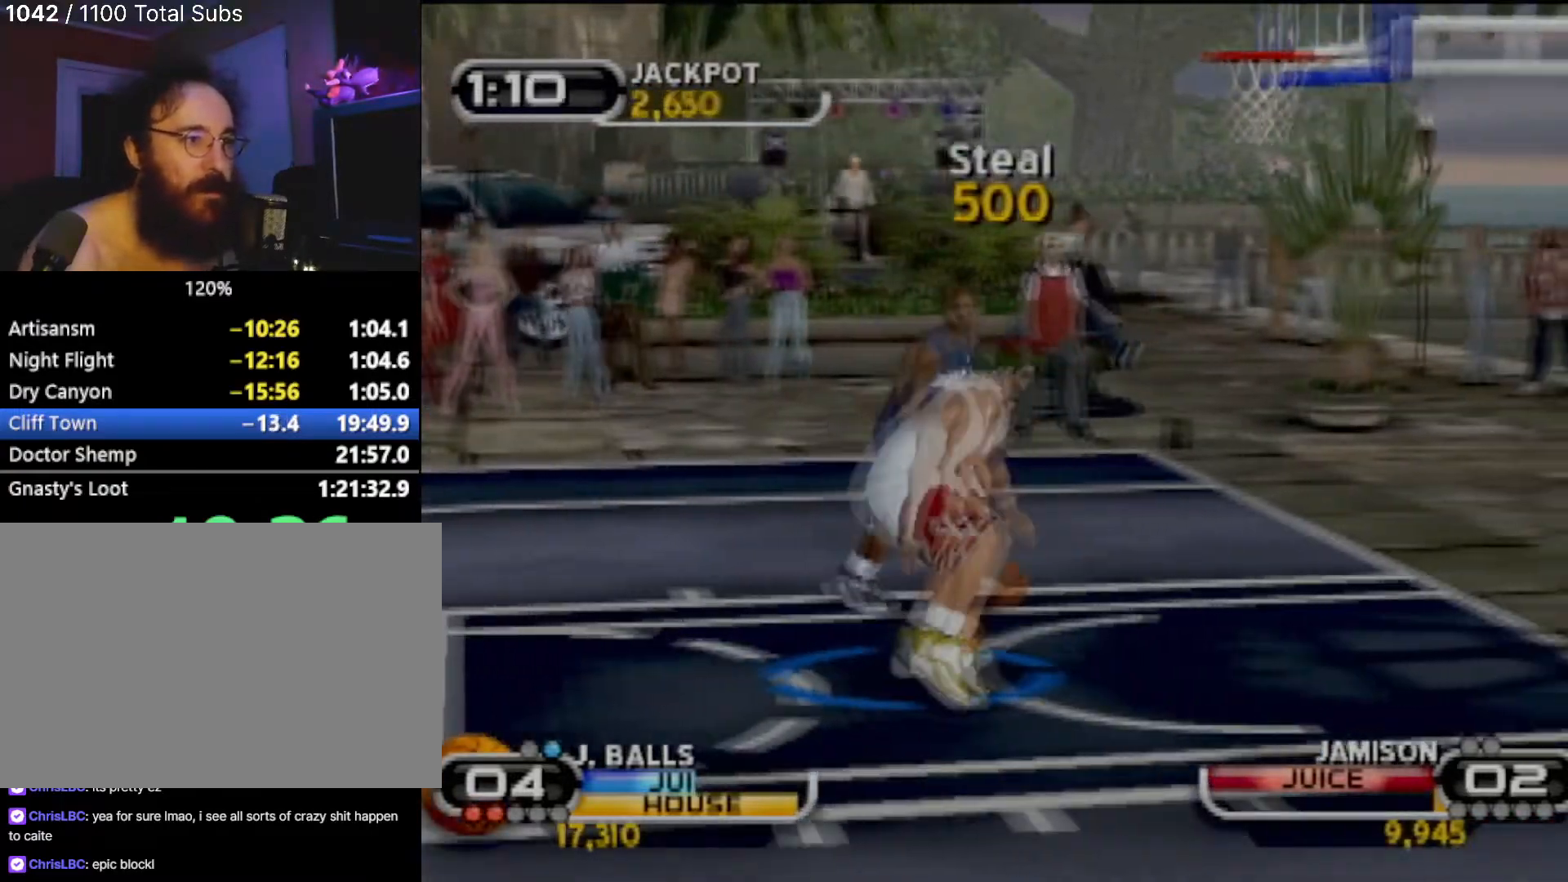
{"buttons": [], "left_stick": "center", "events": []}
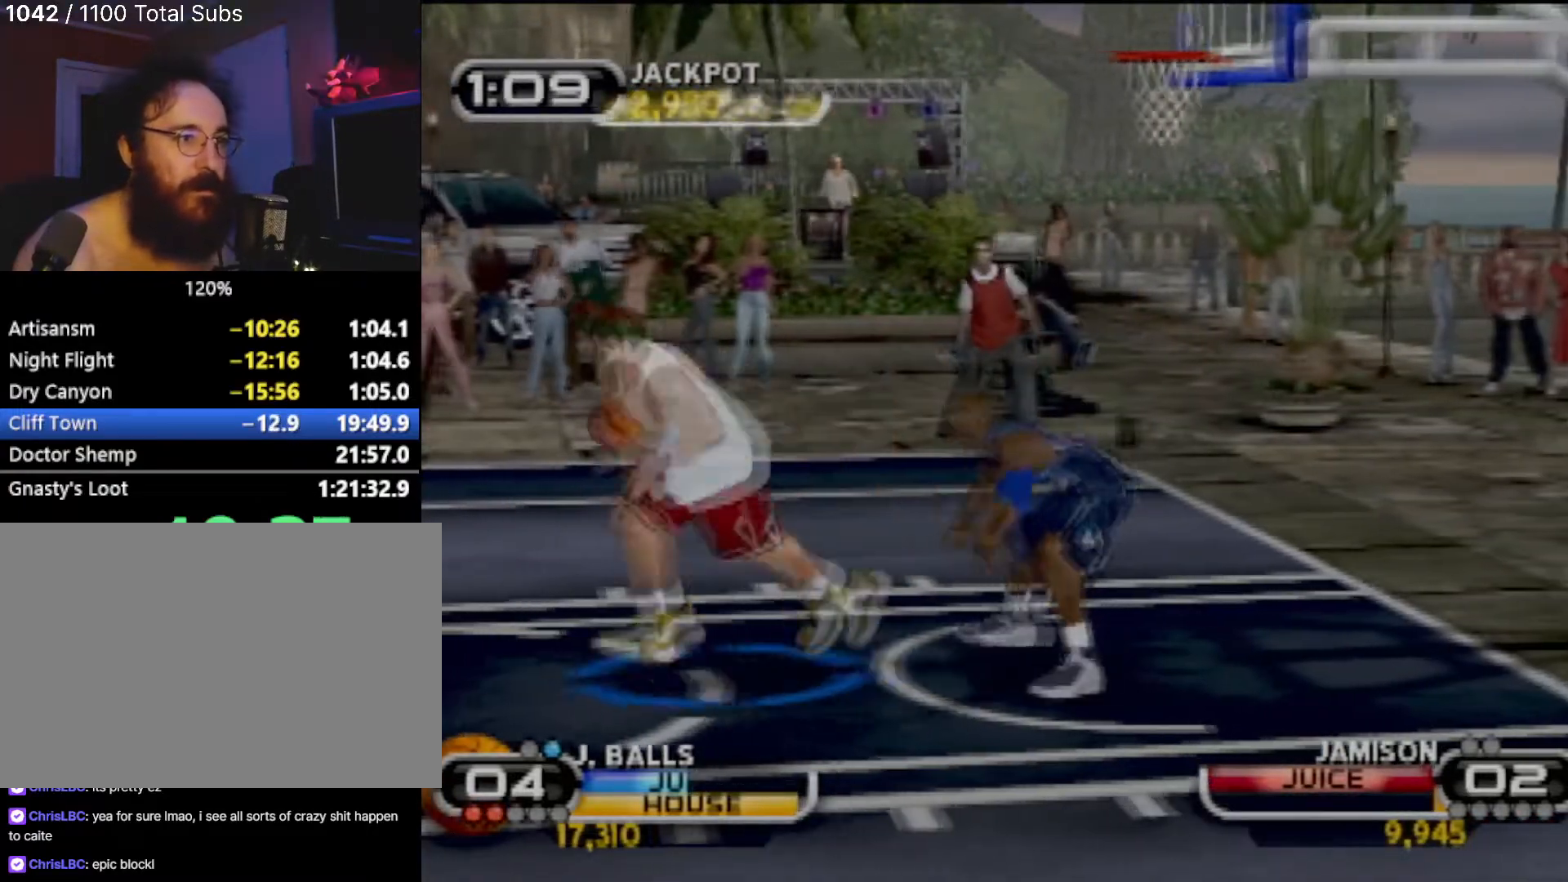
{"buttons": [], "left_stick": "down", "events": [[67, "left_stick", "down-left"], [234, "R2", "down"], [234, "left_stick", "left"], [334, "R2", "up"], [367, "left_stick", "down-left"], [467, "left_stick", "down"]]}
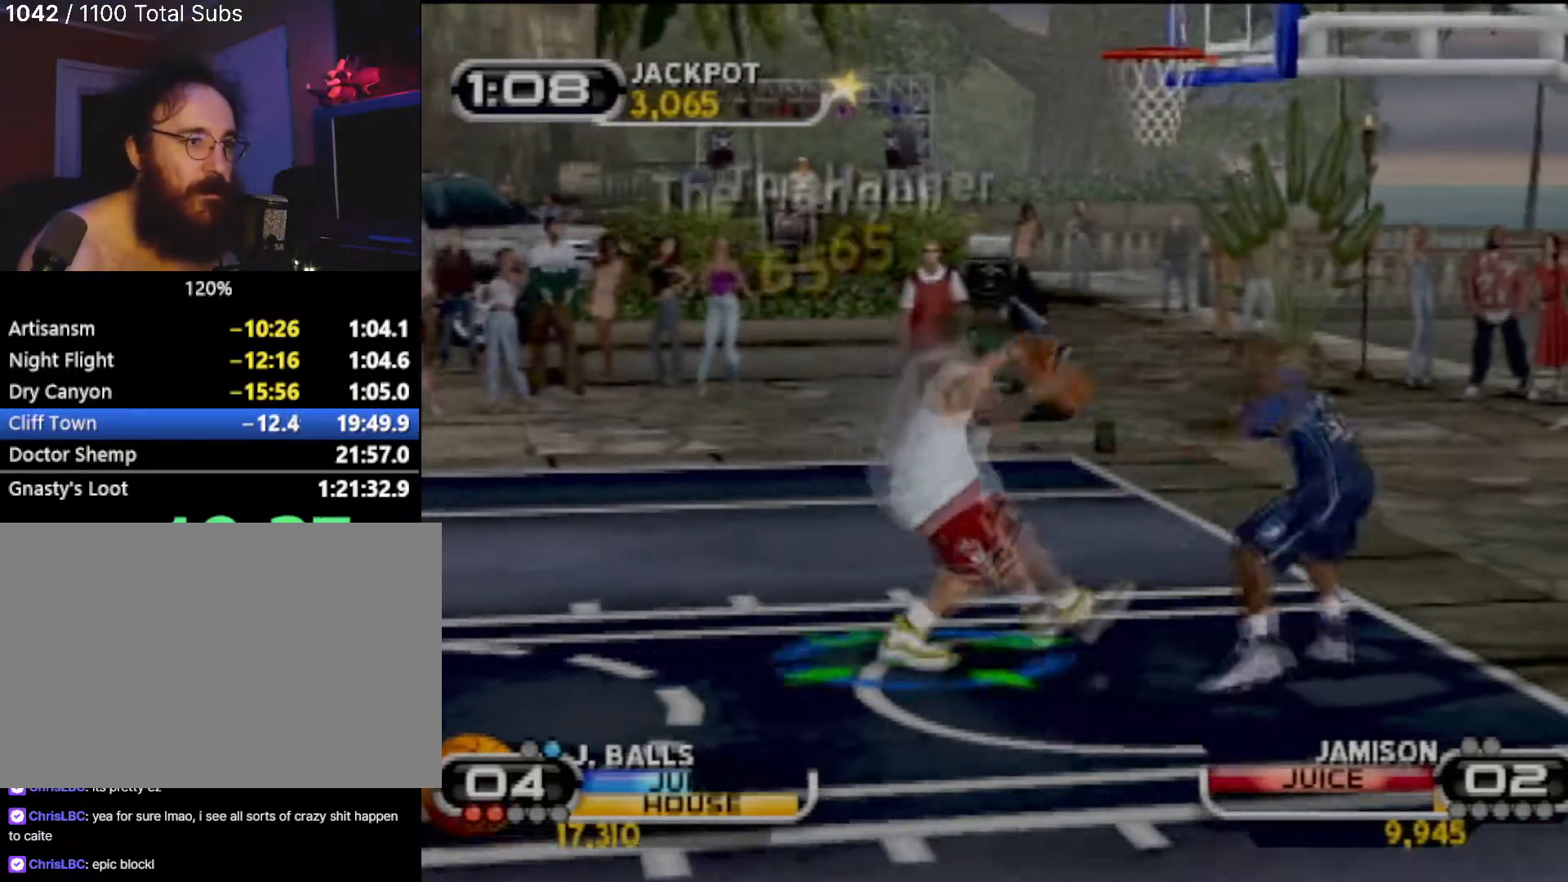
{"buttons": ["SQUARE"], "left_stick": "down", "events": [[100, "left_stick", "down-left"], [266, "left_stick", "left"], [467, "SQUARE", "down"], [467, "left_stick", "down"]]}
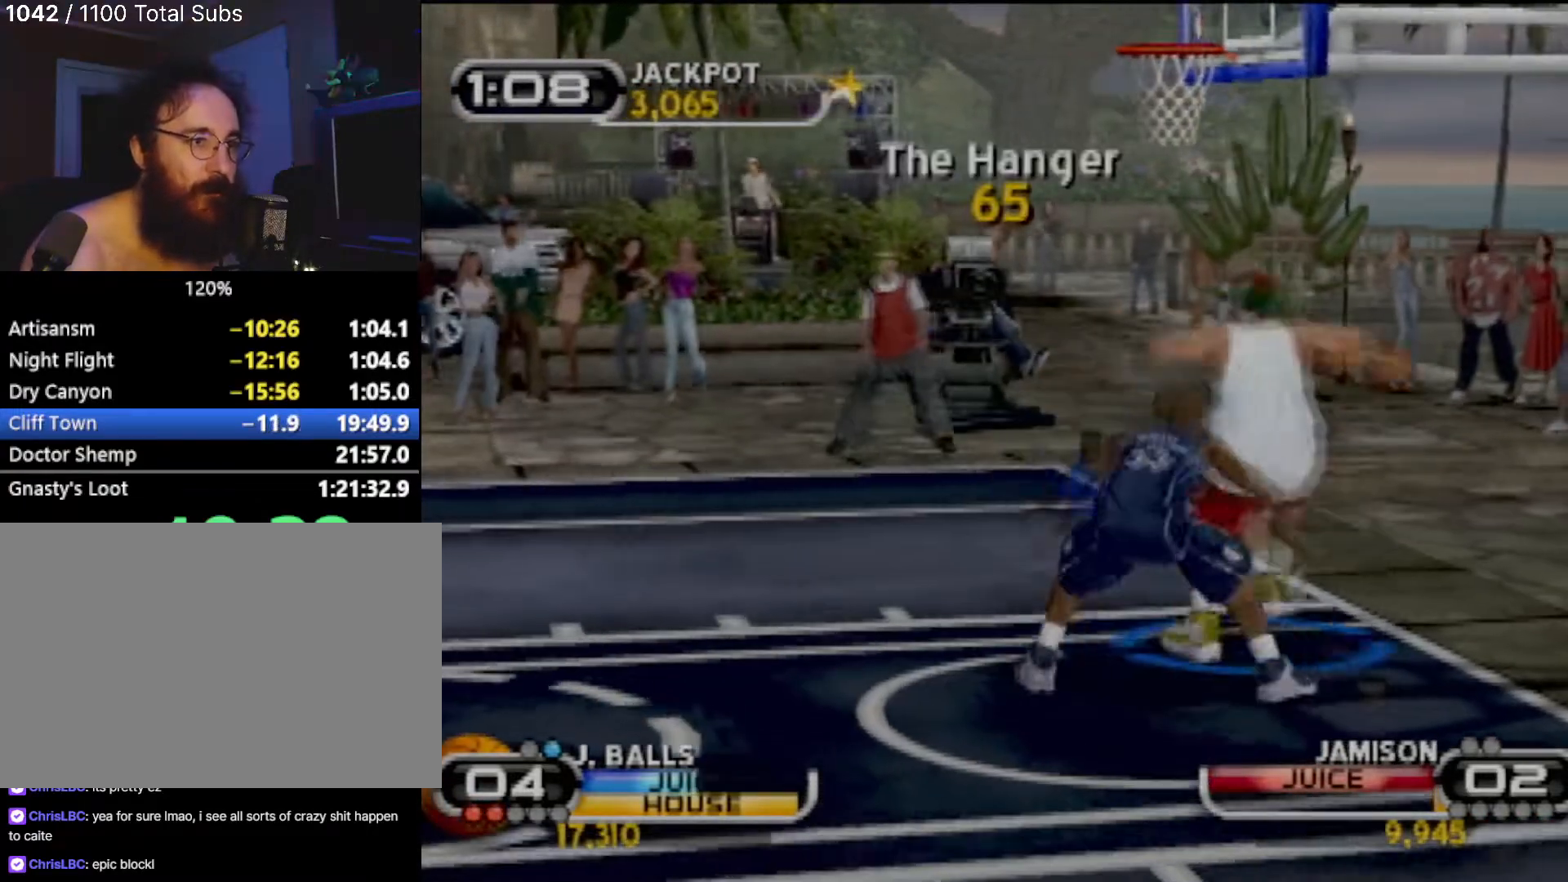
{"buttons": [], "left_stick": "center", "events": [[33, "left_stick", "down-right"], [133, "SQUARE", "up"], [167, "R2", "down"], [200, "left_stick", "center"], [267, "R2", "up"]]}
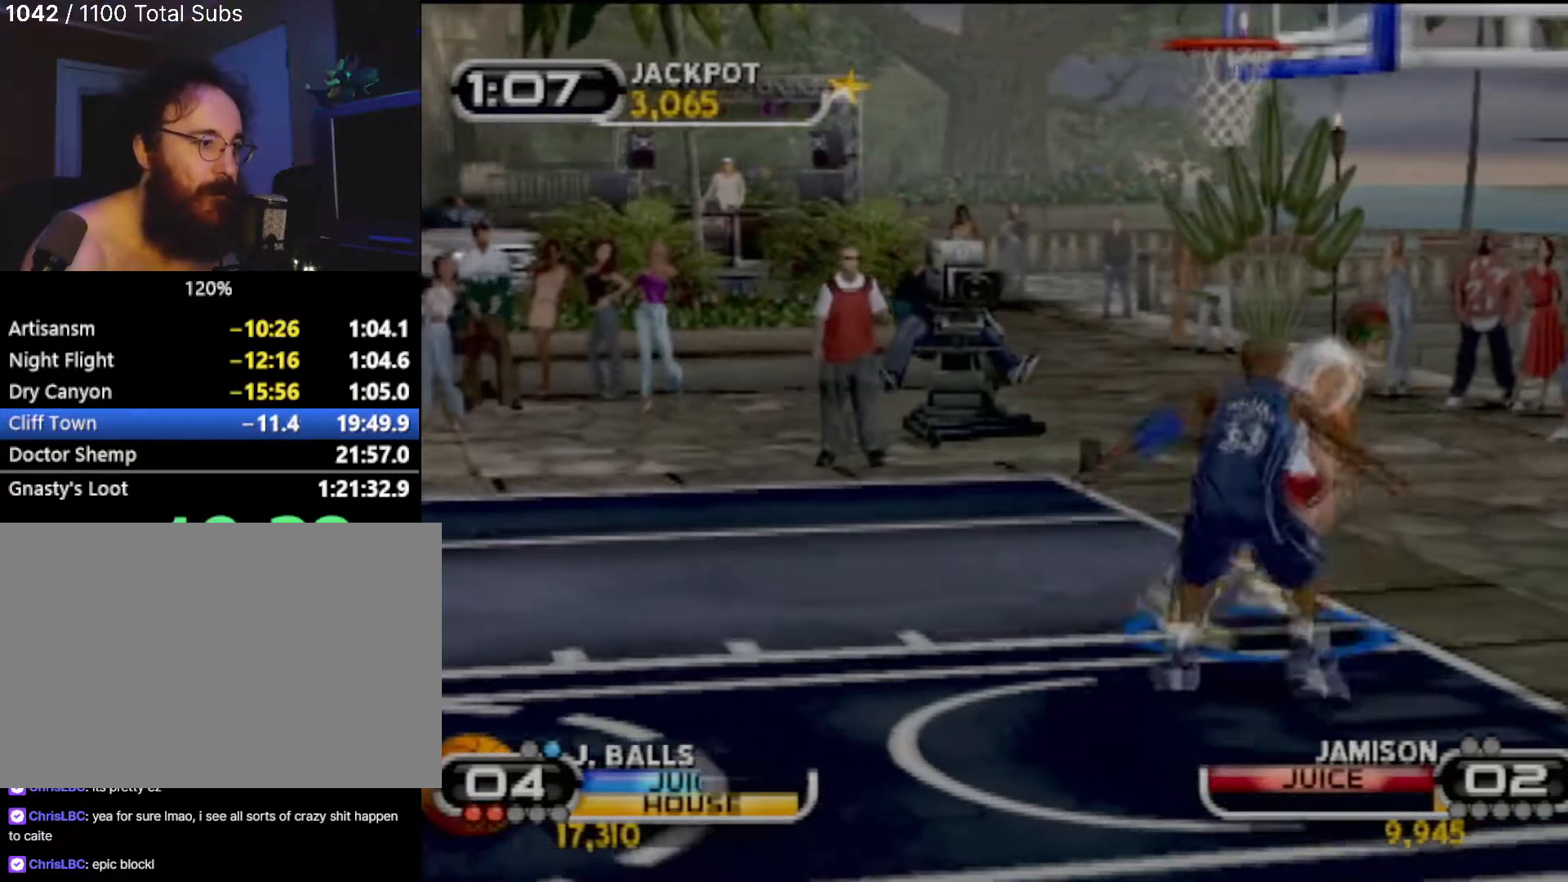
{"buttons": [], "left_stick": "down-right", "events": [[401, "left_stick", "right"], [468, "left_stick", "down-right"]]}
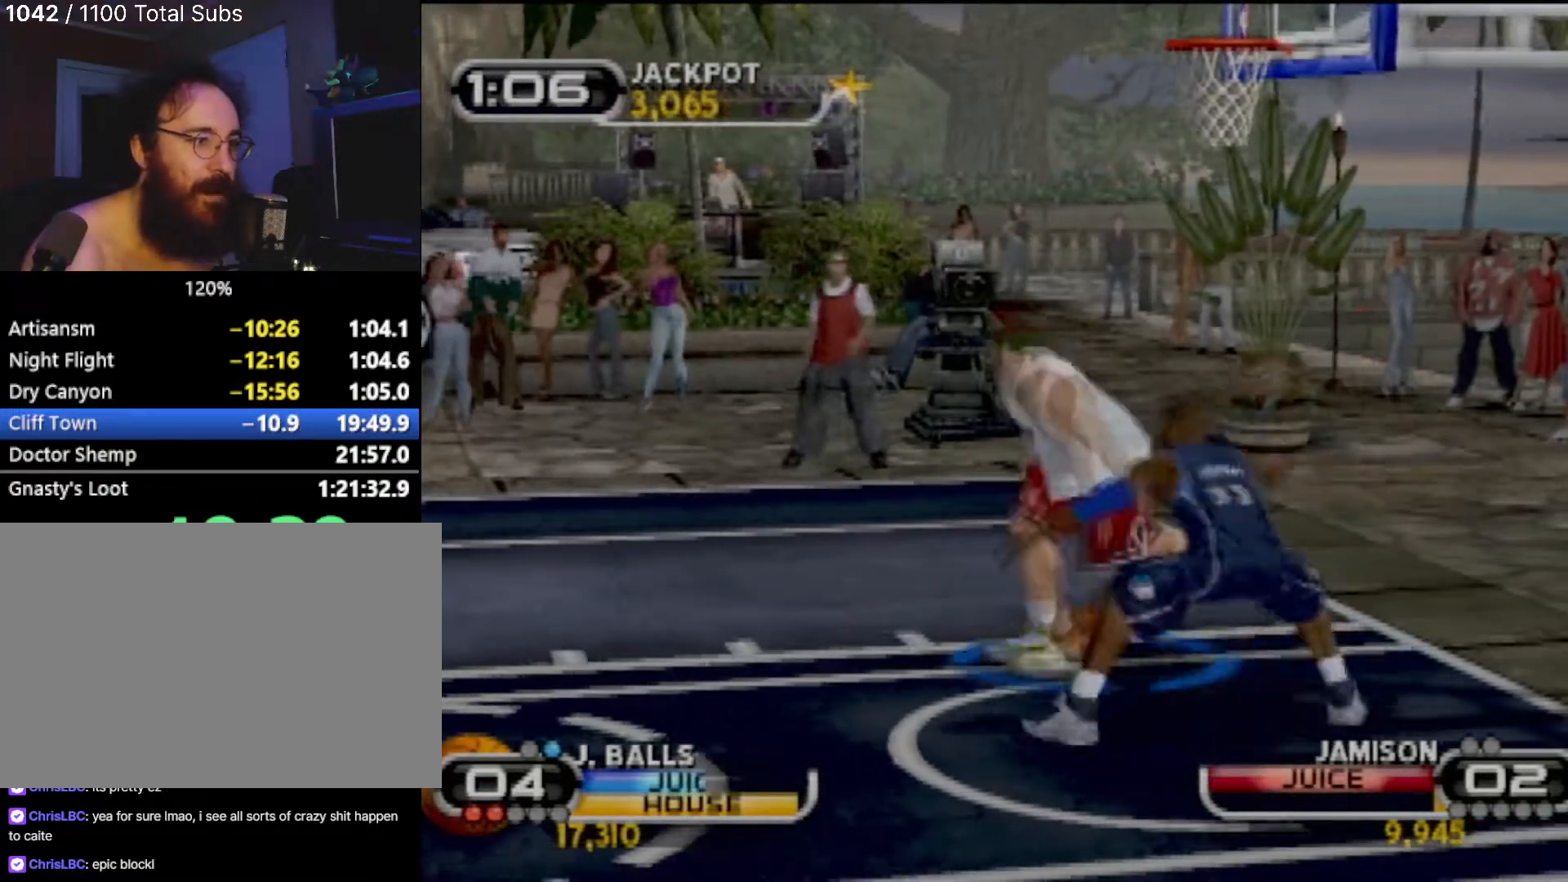
{"buttons": [], "left_stick": "down-left", "events": [[167, "SQUARE", "down"], [234, "left_stick", "down-left"], [267, "SQUARE", "up"], [367, "SQUARE", "down"], [467, "SQUARE", "up"]]}
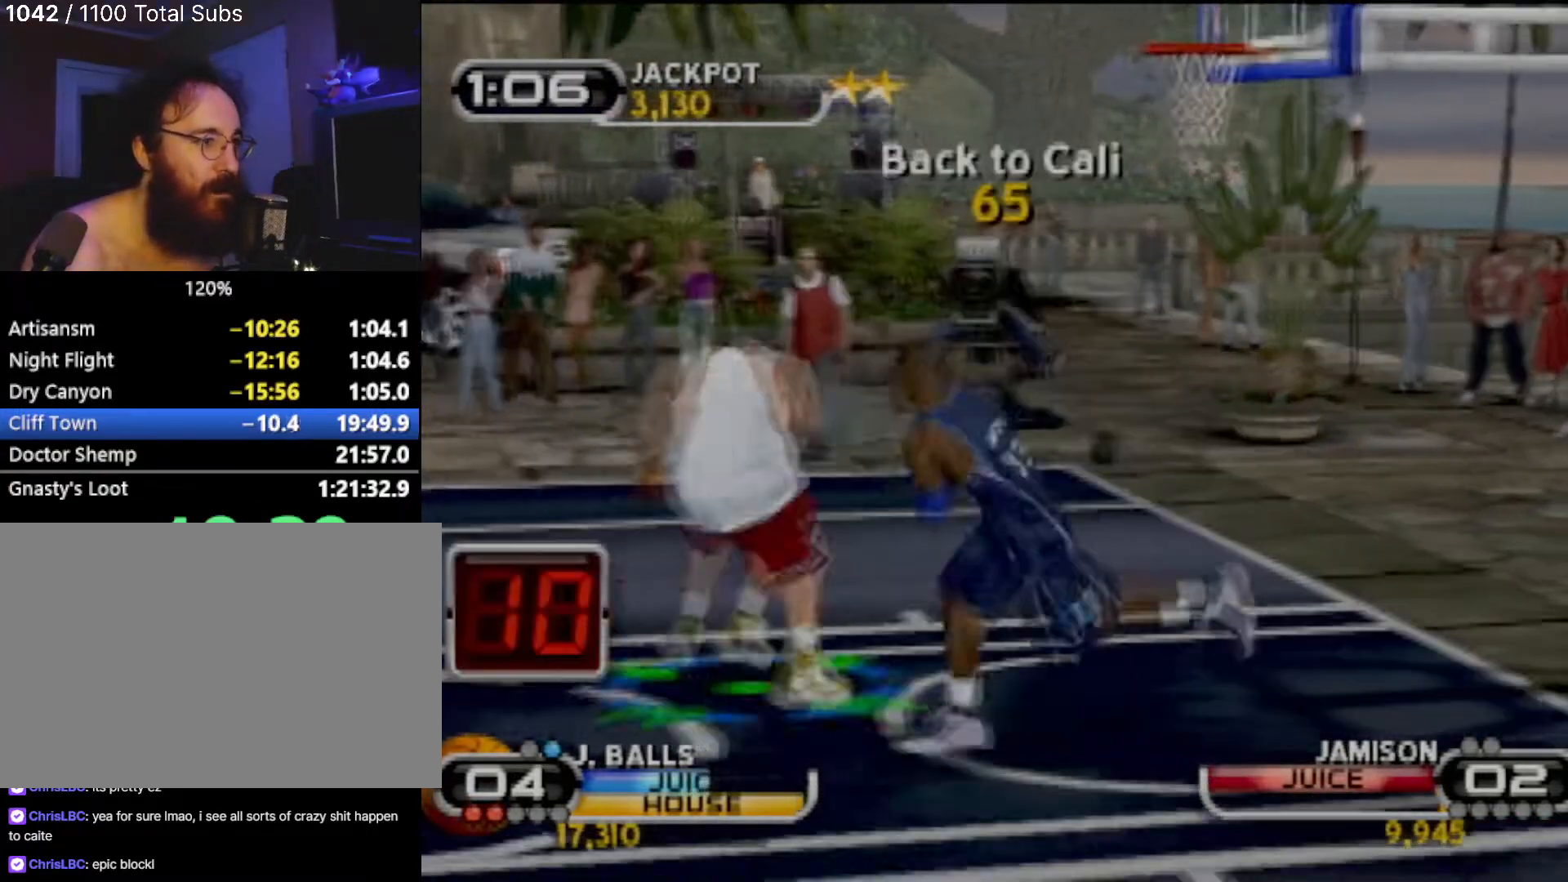
{"buttons": ["SQUARE"], "left_stick": "center", "events": [[33, "SQUARE", "down"], [133, "left_stick", "center"], [166, "SQUARE", "up"], [333, "SQUARE", "down"], [433, "SQUARE", "up"], [500, "SQUARE", "down"]]}
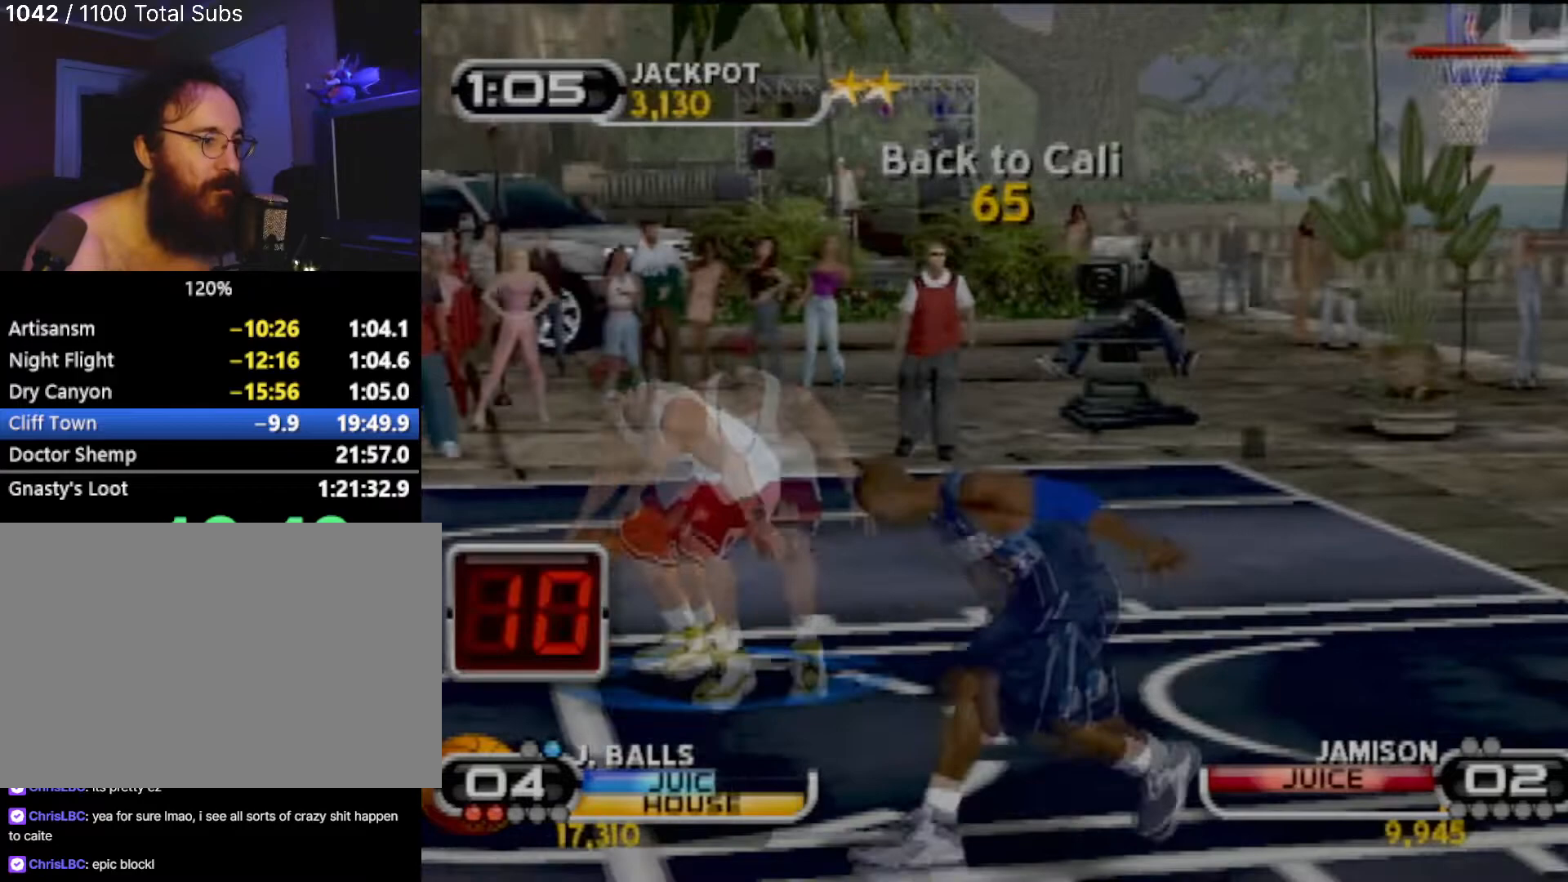
{"buttons": [], "left_stick": "up", "events": [[67, "SQUARE", "up"], [133, "left_stick", "up-right"], [167, "SQUARE", "down"], [234, "SQUARE", "up"], [300, "left_stick", "up"]]}
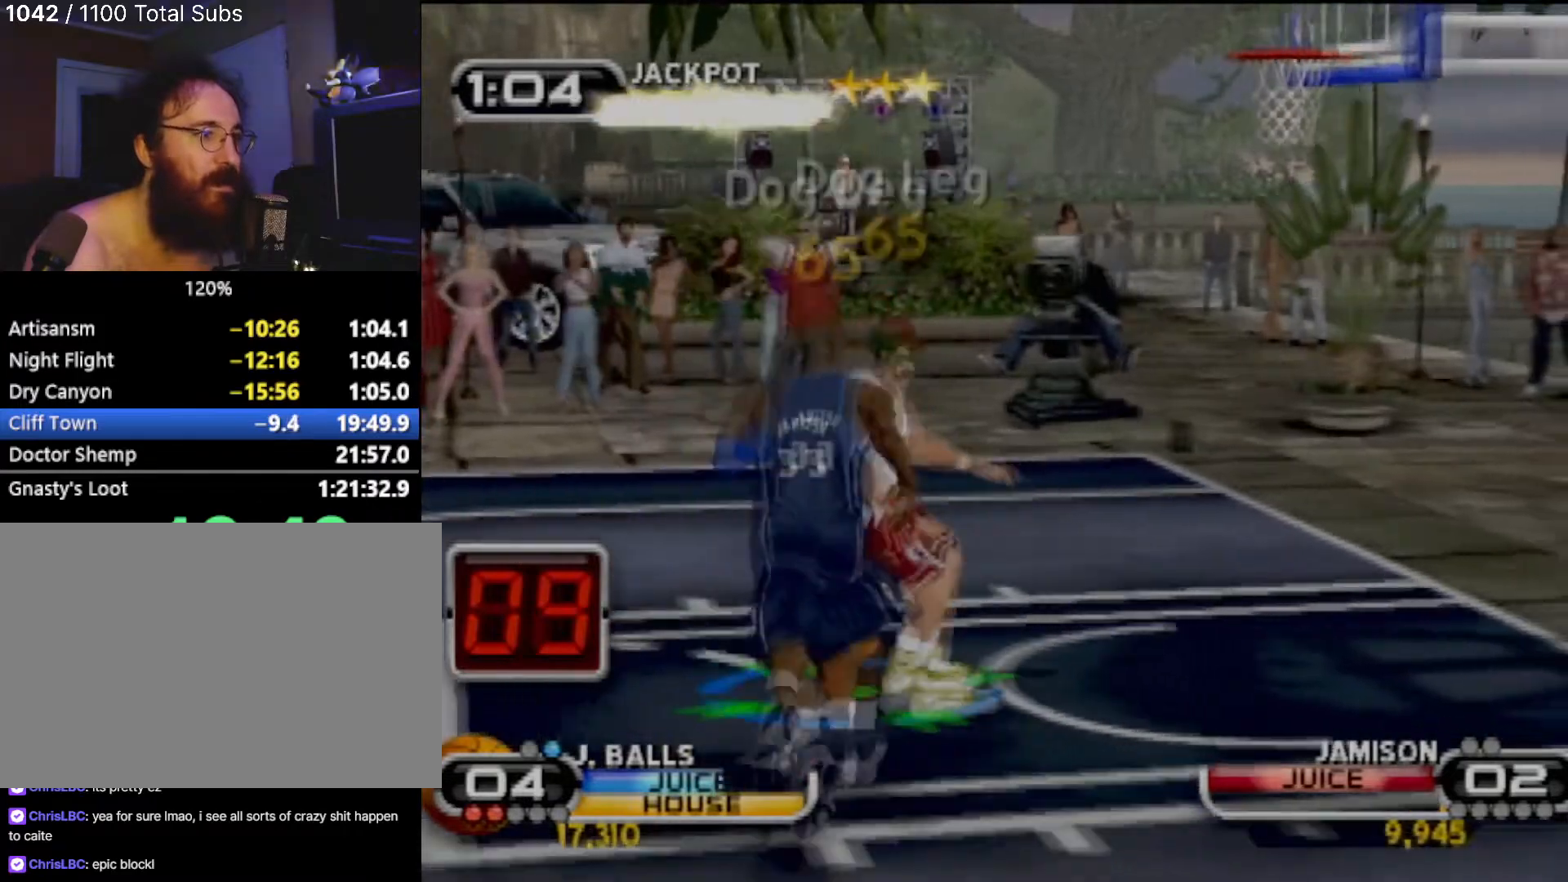
{"buttons": [], "left_stick": "center", "events": [[267, "SQUARE", "down"], [334, "left_stick", "right"], [401, "SQUARE", "up"], [434, "left_stick", "center"]]}
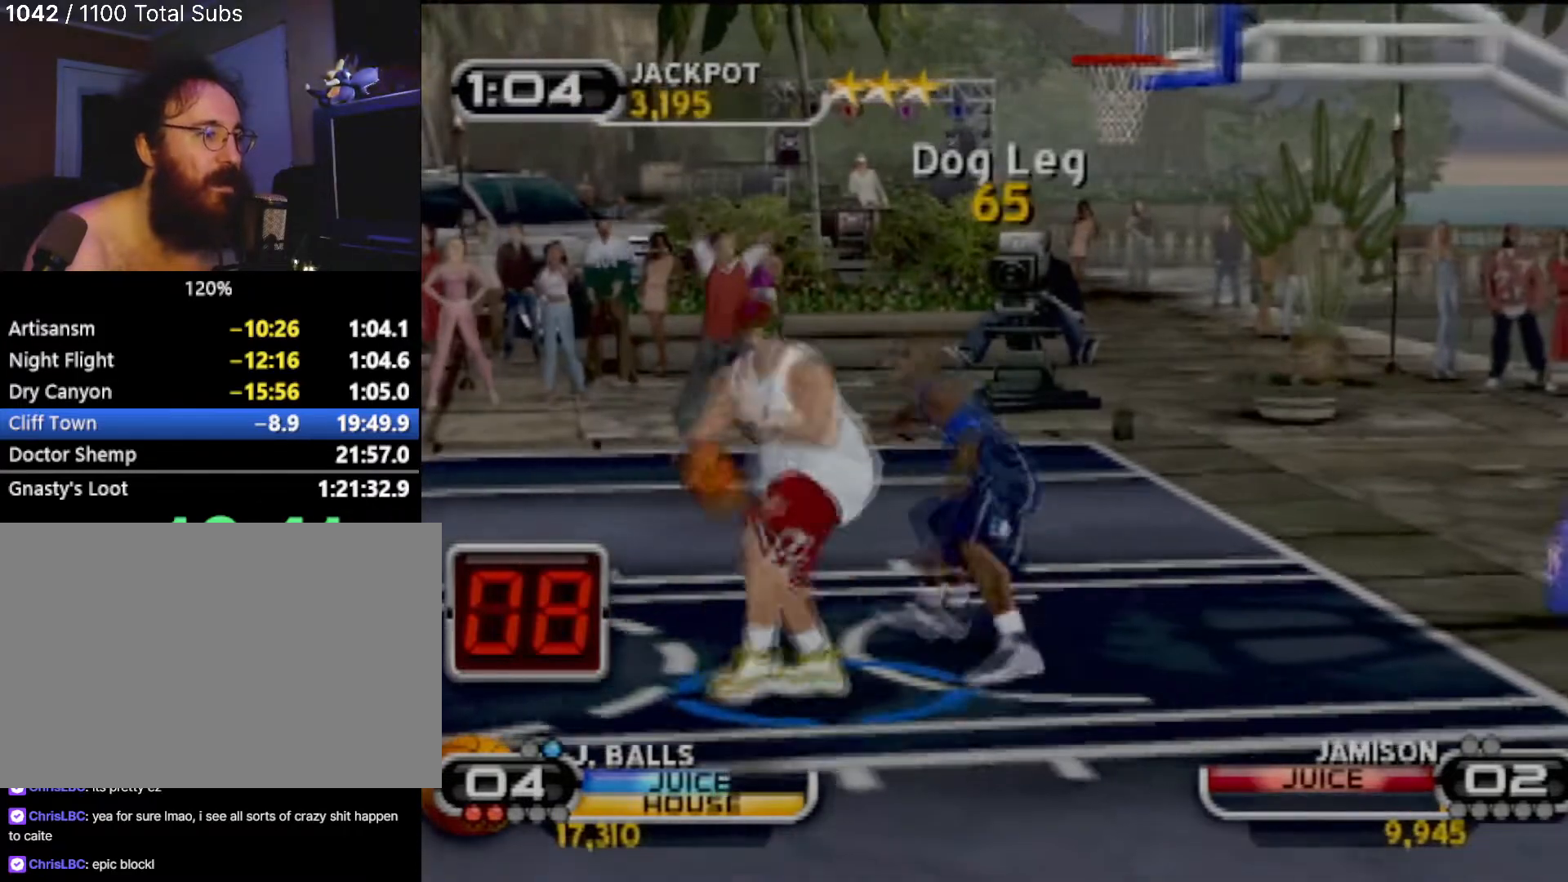
{"buttons": [], "left_stick": "down-left", "events": [[367, "left_stick", "down-left"]]}
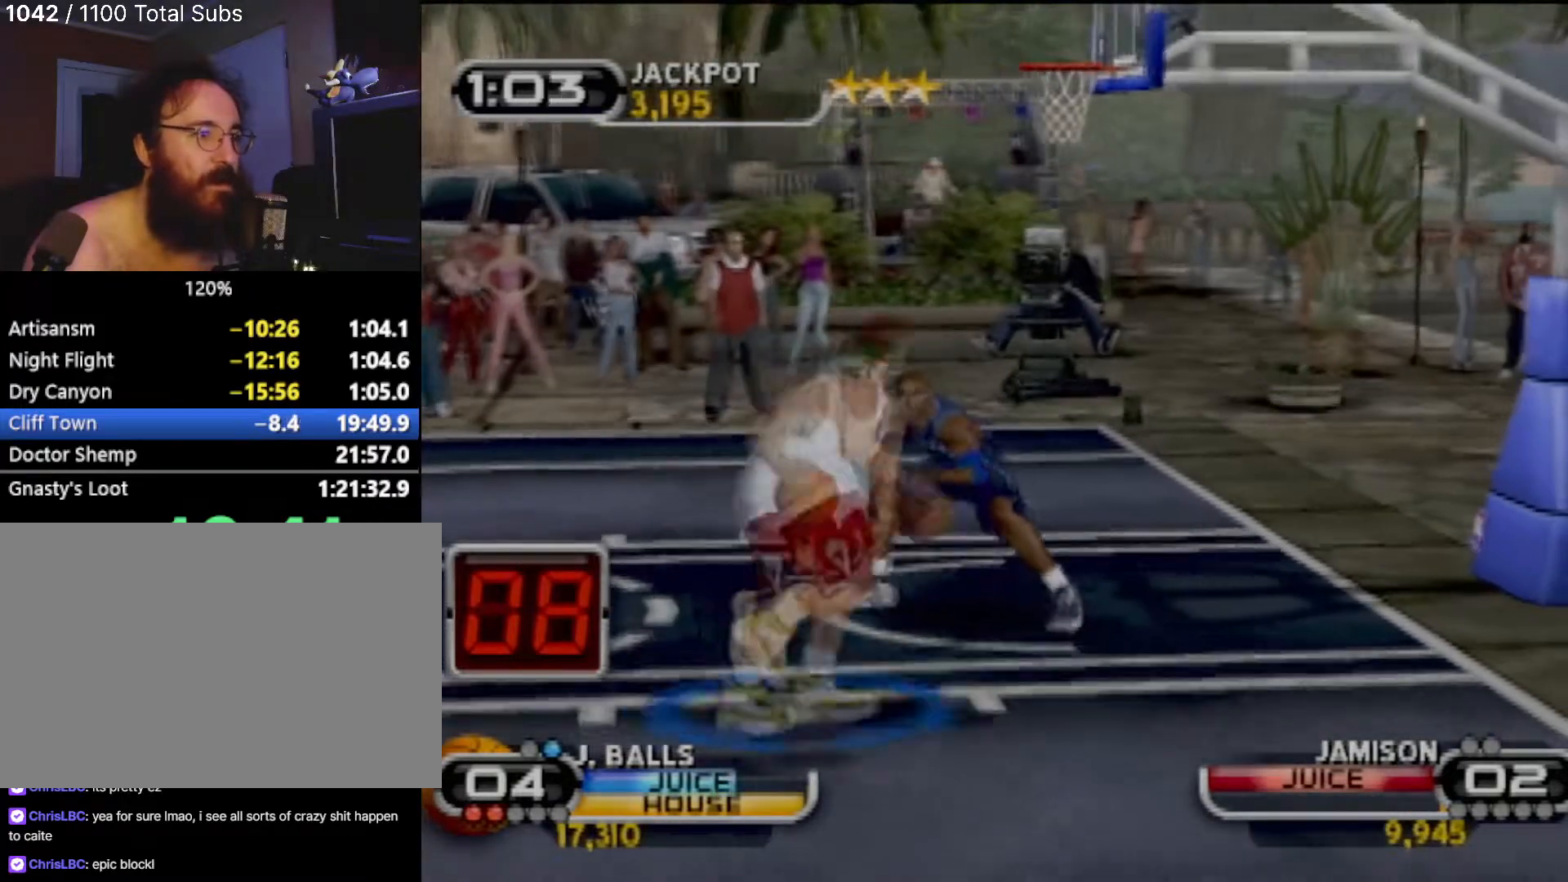
{"buttons": [], "left_stick": "down-right", "events": [[133, "left_stick", "down-right"], [200, "left_stick", "right"], [400, "left_stick", "down-right"]]}
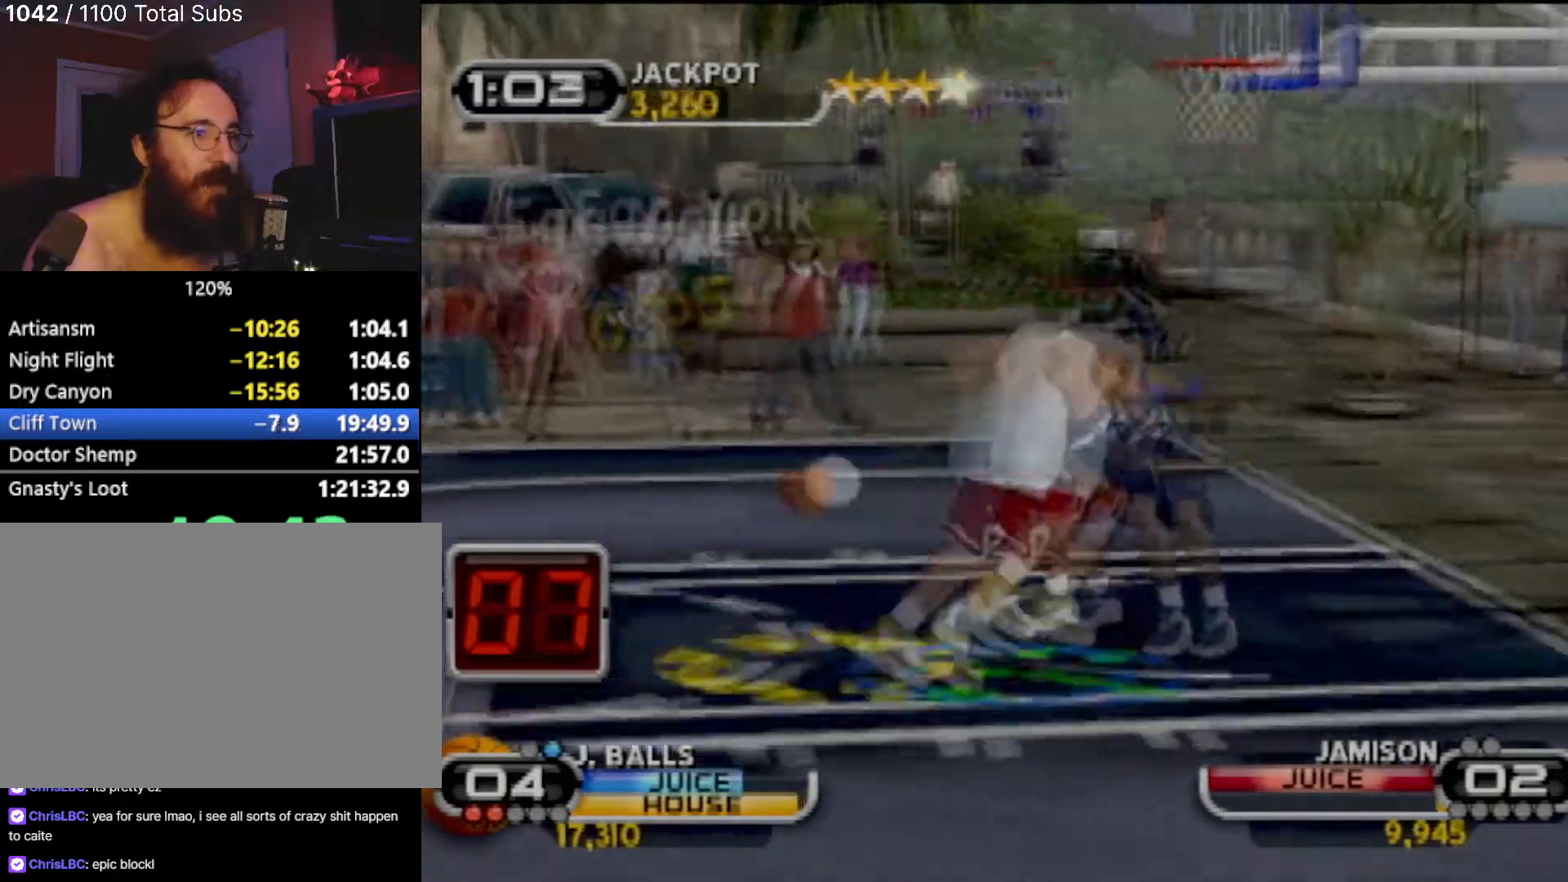
{"buttons": [], "left_stick": "down-left", "events": [[300, "left_stick", "down"], [400, "left_stick", "down-left"]]}
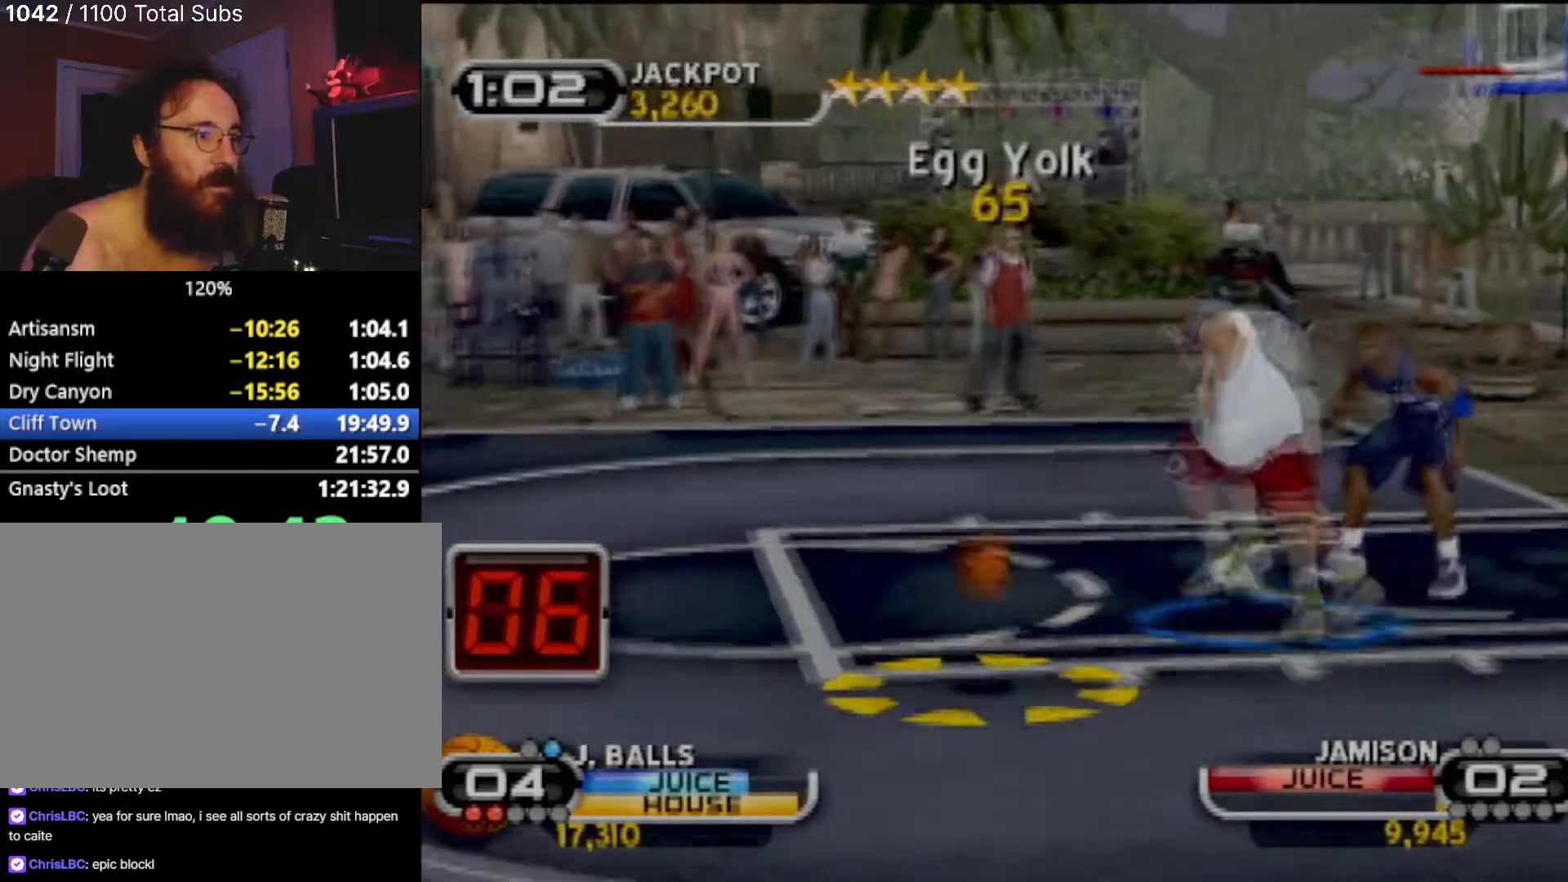
{"buttons": [], "left_stick": "down-left", "events": []}
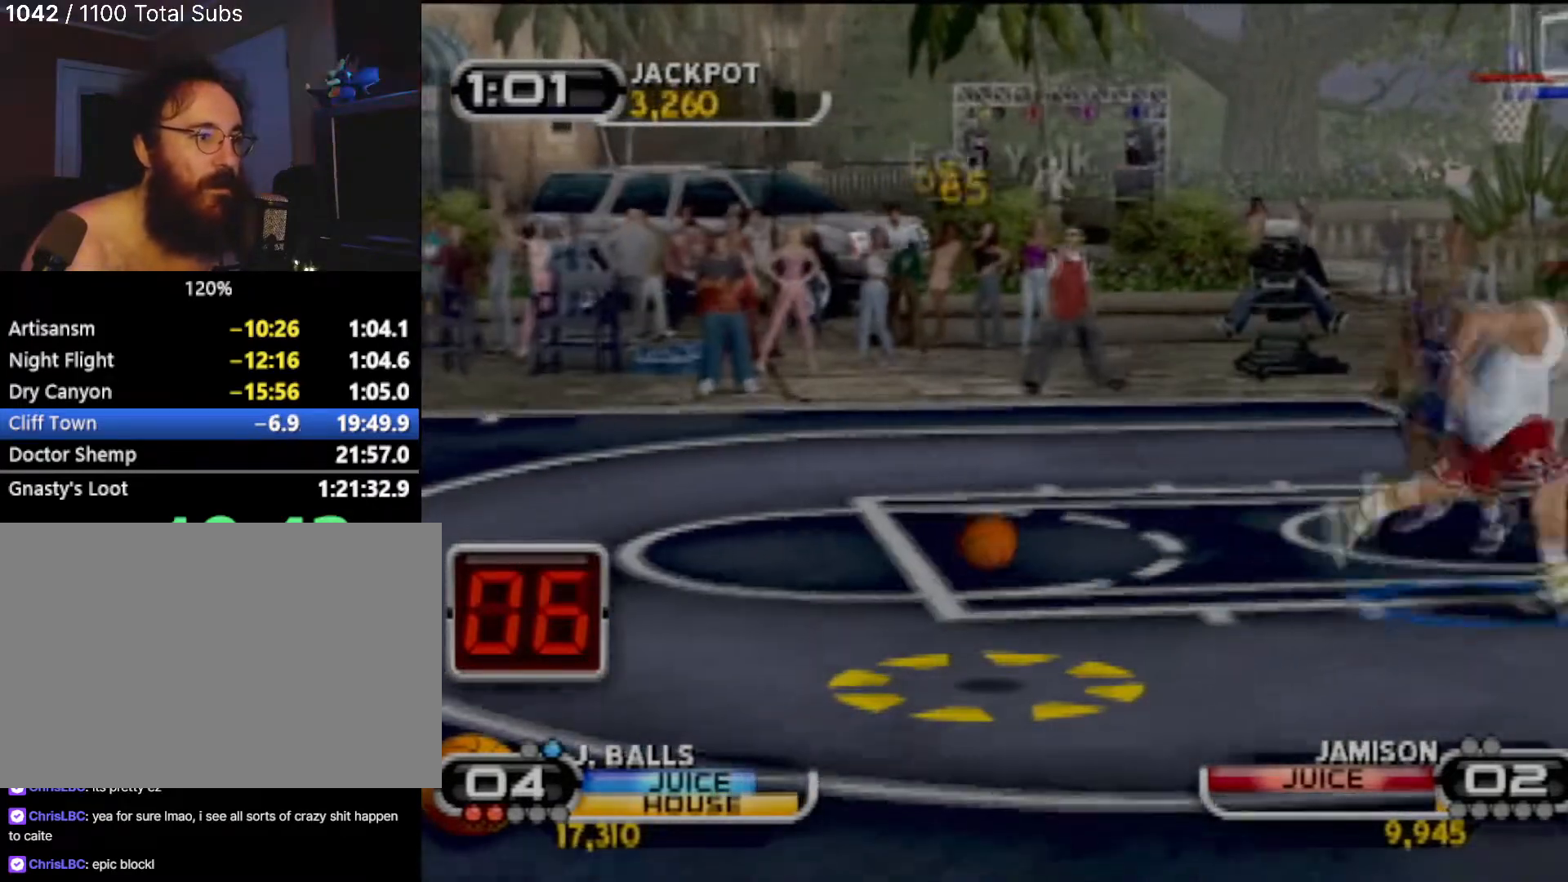
{"buttons": [], "left_stick": "up-left", "events": [[100, "left_stick", "left"], [334, "left_stick", "down-left"], [501, "left_stick", "up-left"]]}
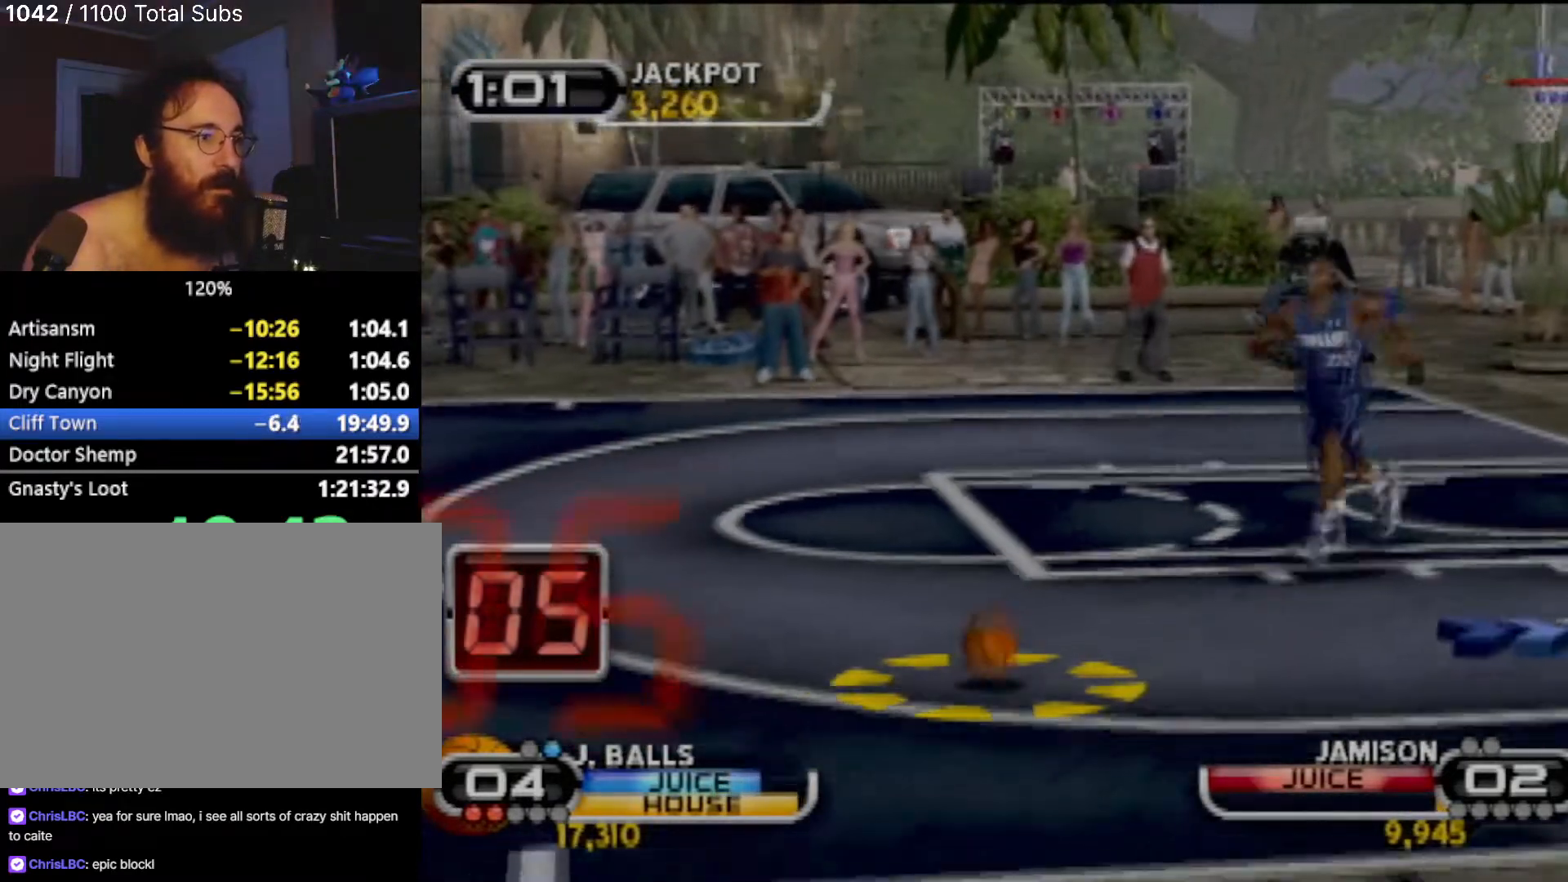
{"buttons": [], "left_stick": "up-right", "events": [[133, "CIRCLE", "down"], [233, "CIRCLE", "up"], [233, "left_stick", "up-right"]]}
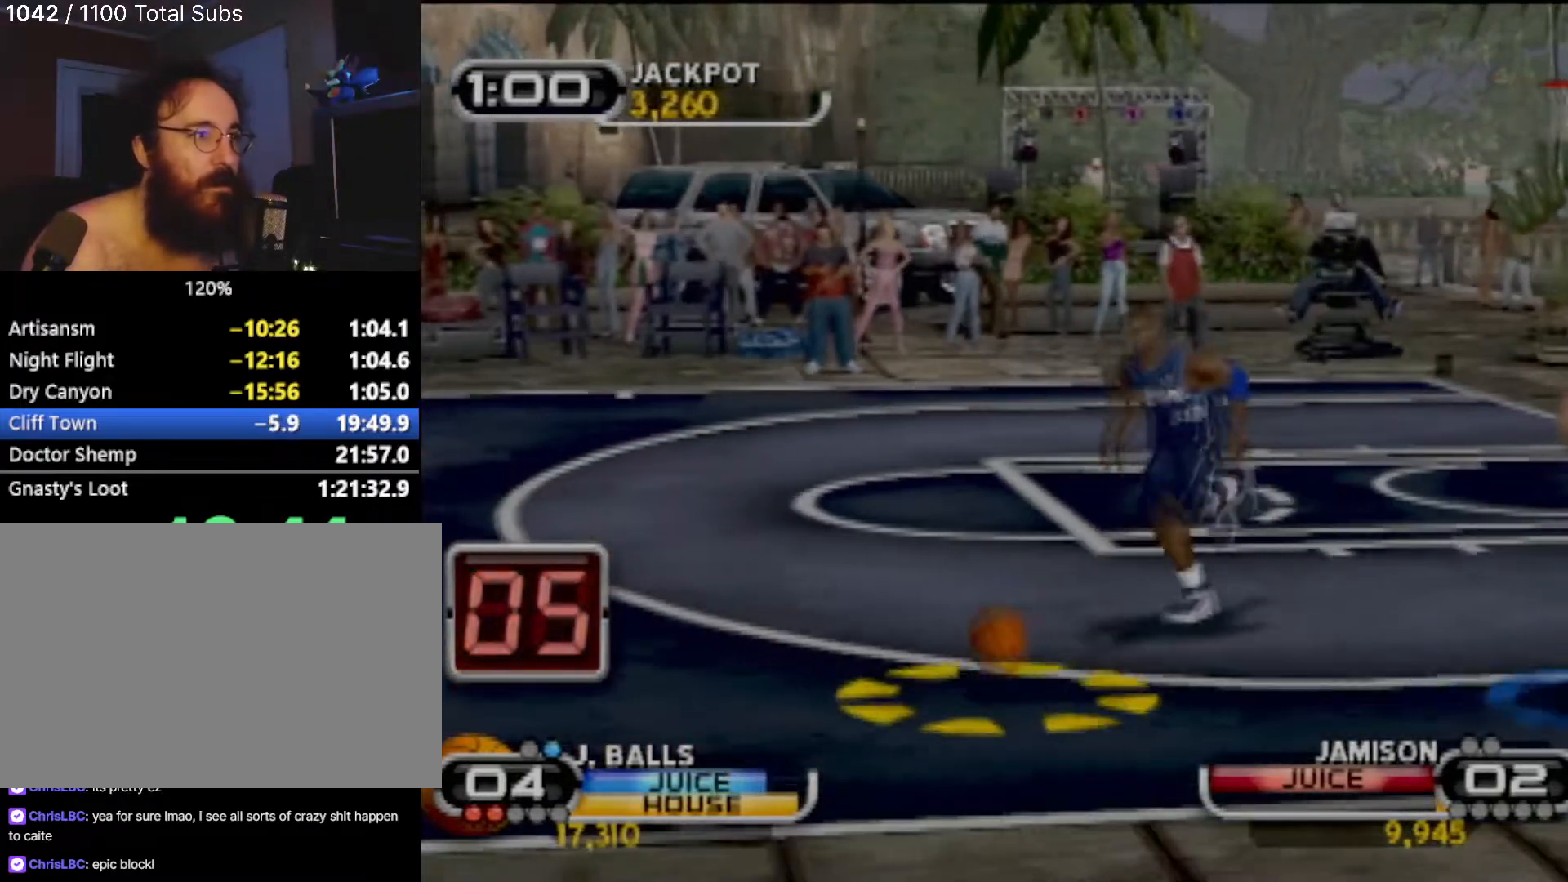
{"buttons": ["CIRCLE"], "left_stick": "up-right", "events": [[367, "R2", "down"], [467, "R2", "up"], [501, "CIRCLE", "down"]]}
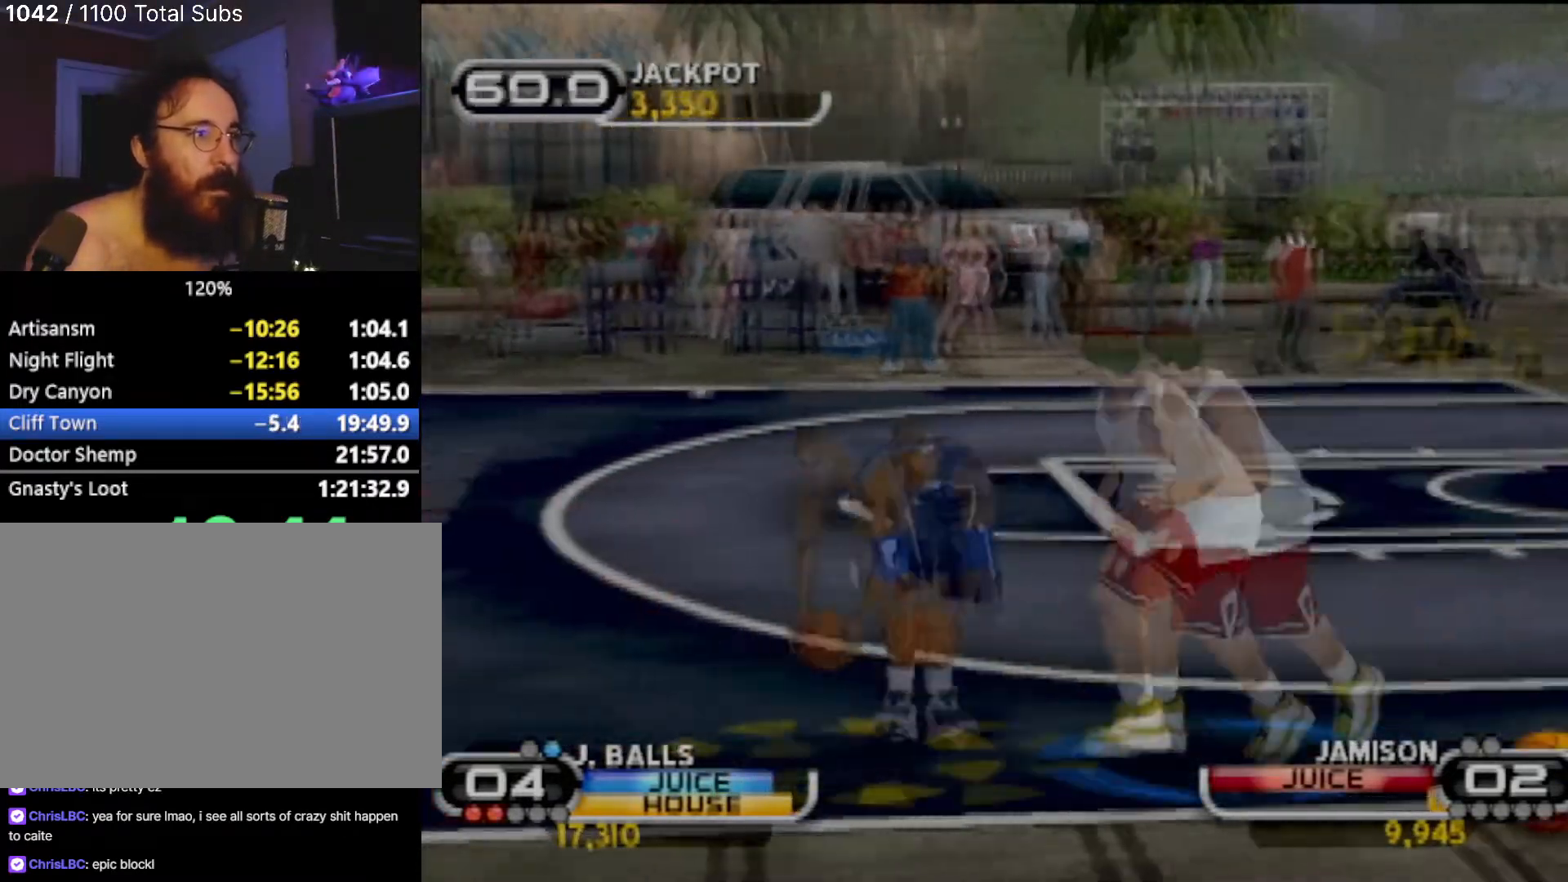
{"buttons": [], "left_stick": "up-right", "events": [[333, "CIRCLE", "up"]]}